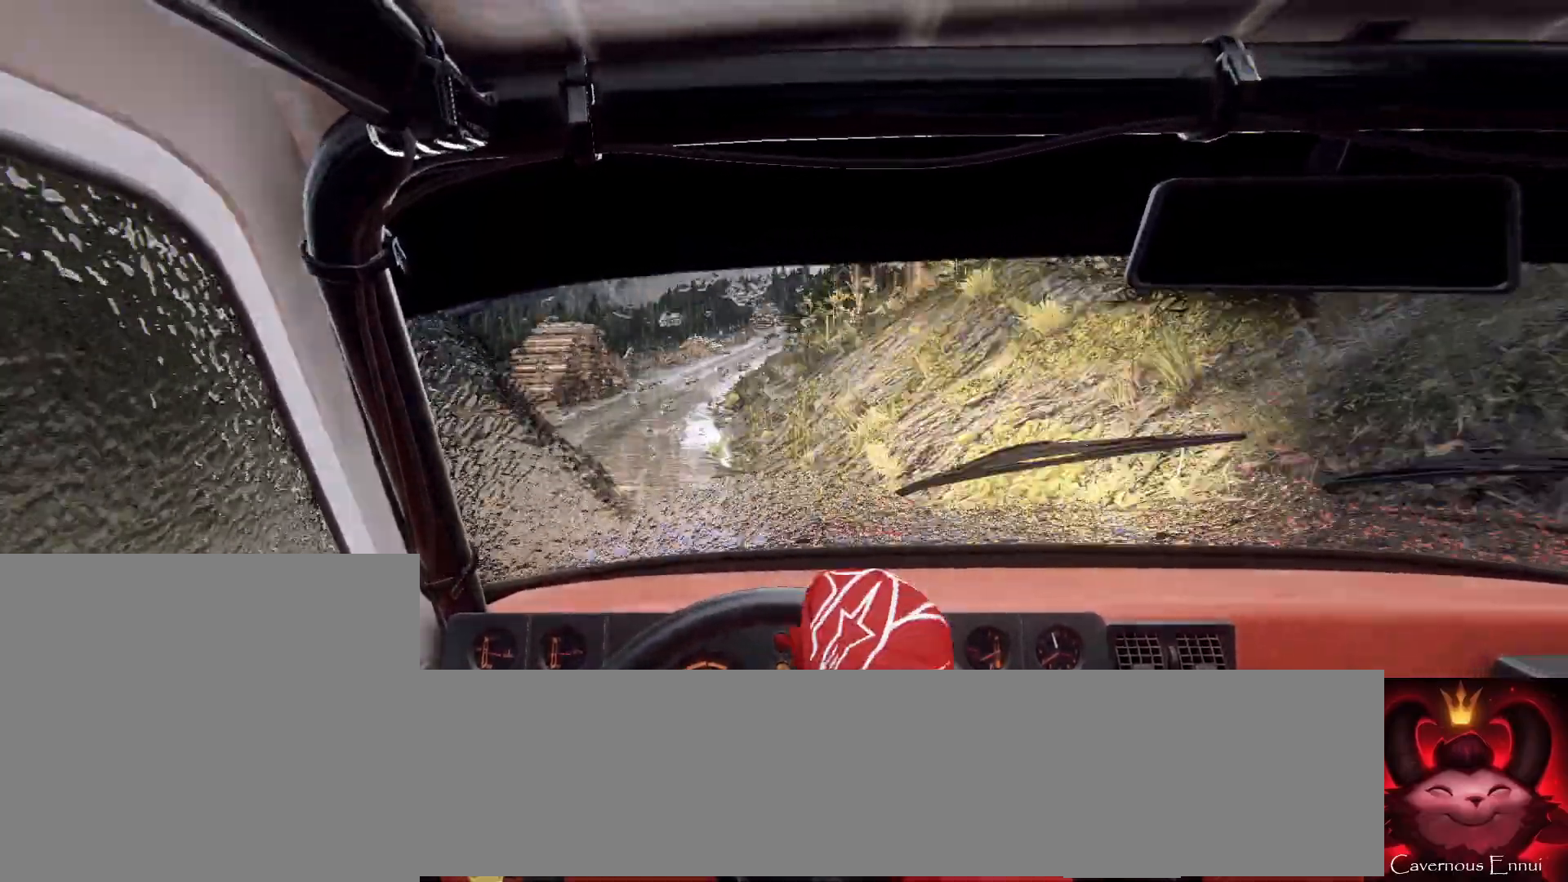
Gameplay with a controller (Xbox layout); each line is a JSON object with the inputs held at the frame after it. "events" lists button and stick changes between this image and that frame as [ms after this image, input, new state], when the widget could be followed in between.
{"buttons": [], "left_stick": "right", "right_stick": "center", "events": [[133, "left_stick", "right"], [167, "right_stick", "up"], [267, "right_stick", "center"], [300, "left_stick", "center"], [367, "left_stick", "right"]]}
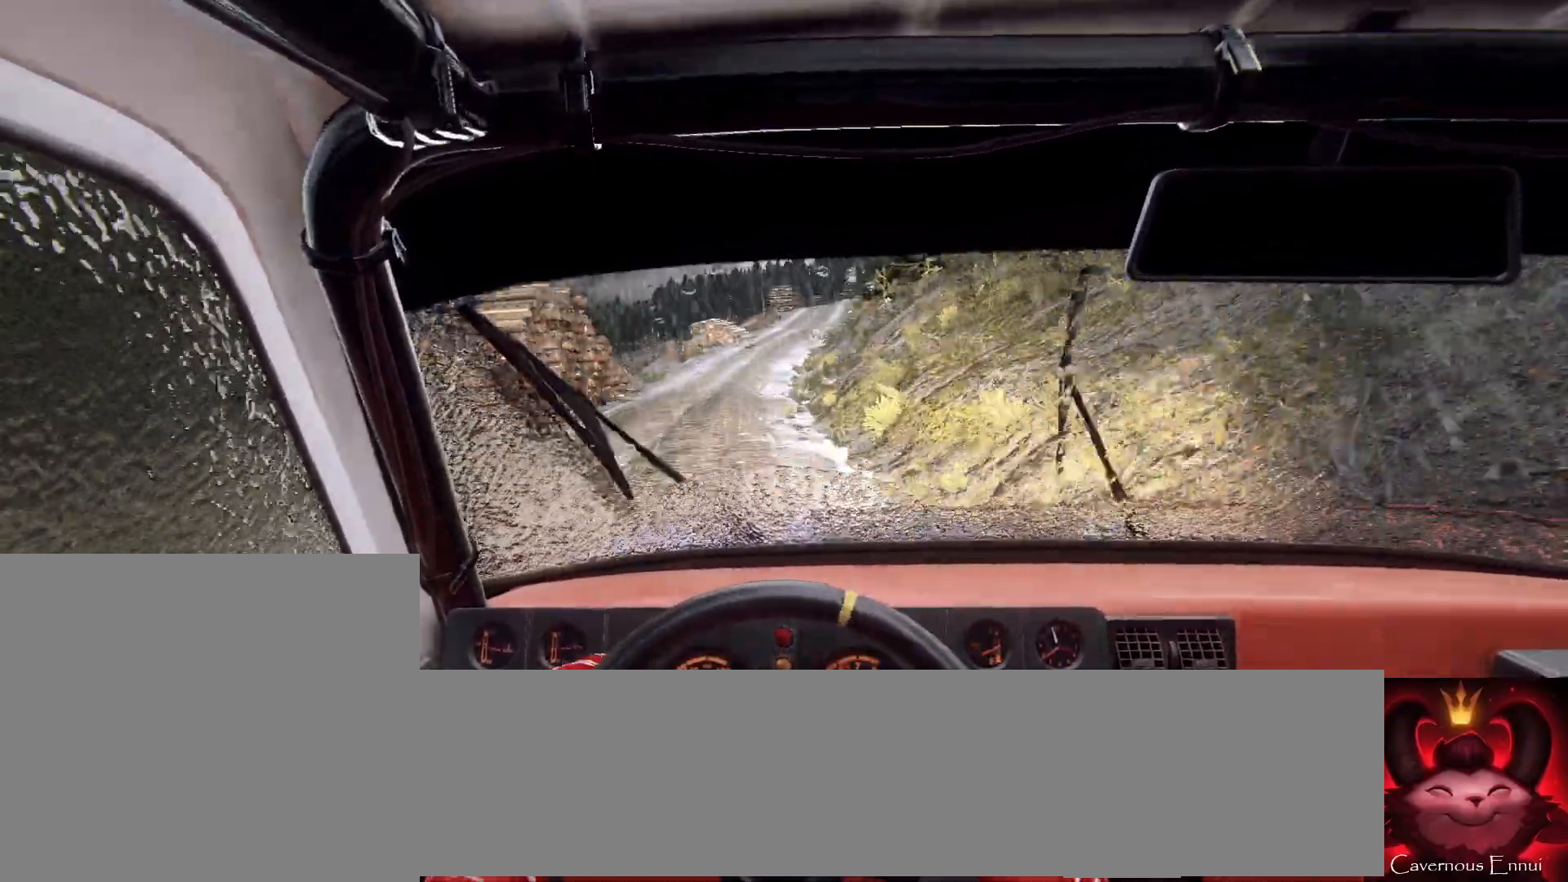
{"buttons": [], "left_stick": "down-left", "right_stick": "center", "events": [[33, "right_stick", "up"], [67, "left_stick", "center"], [233, "left_stick", "down-left"], [267, "right_stick", "center"]]}
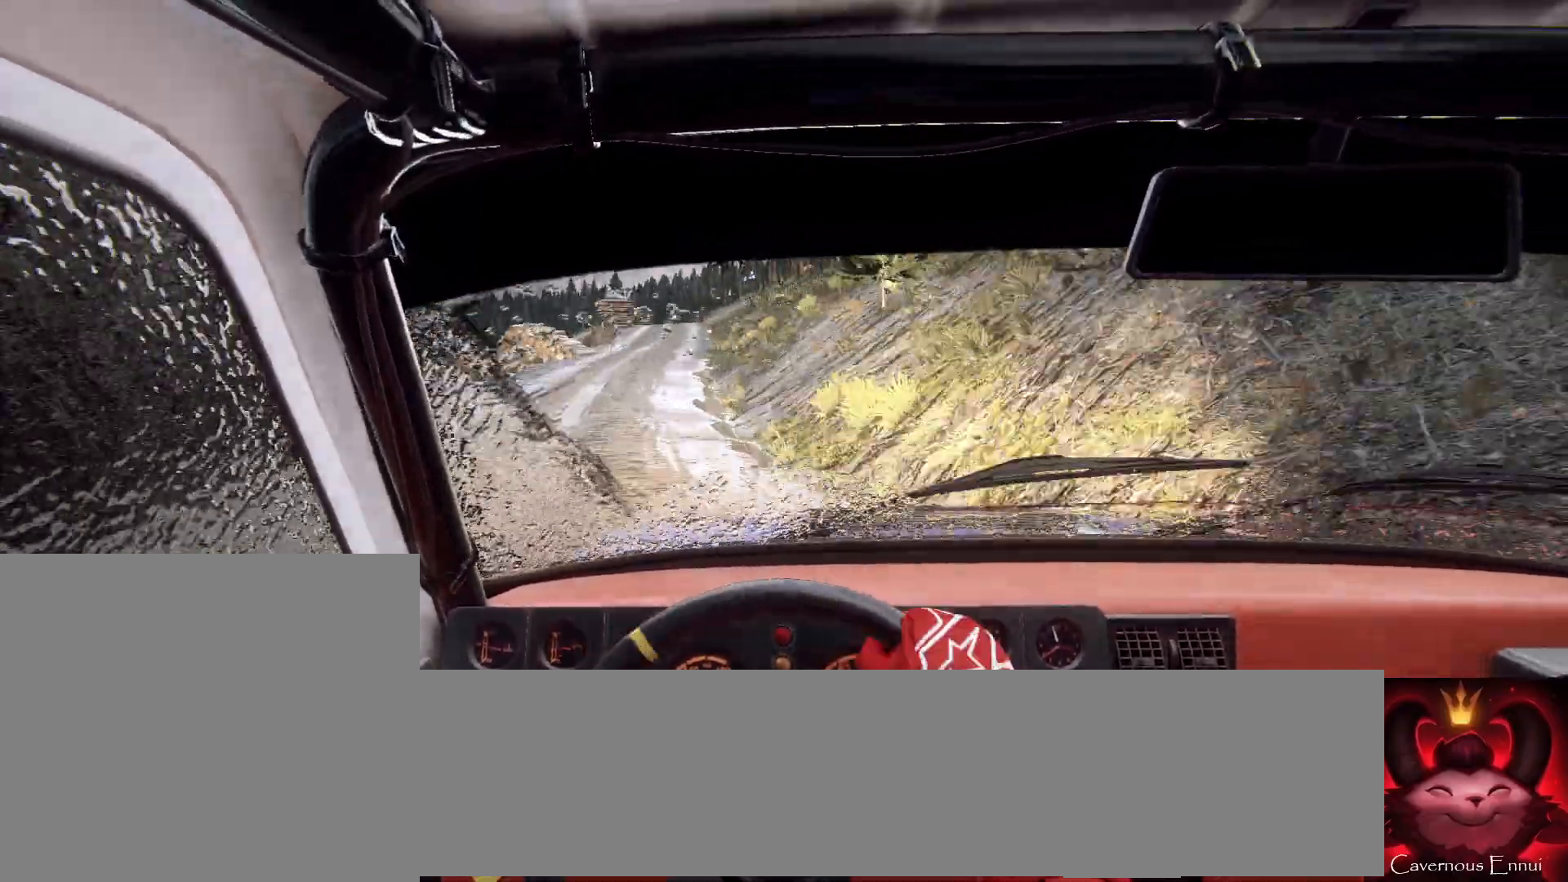
{"buttons": [], "left_stick": "center", "right_stick": "up", "events": [[100, "left_stick", "center"], [267, "left_stick", "left"], [300, "right_stick", "up"], [400, "left_stick", "center"]]}
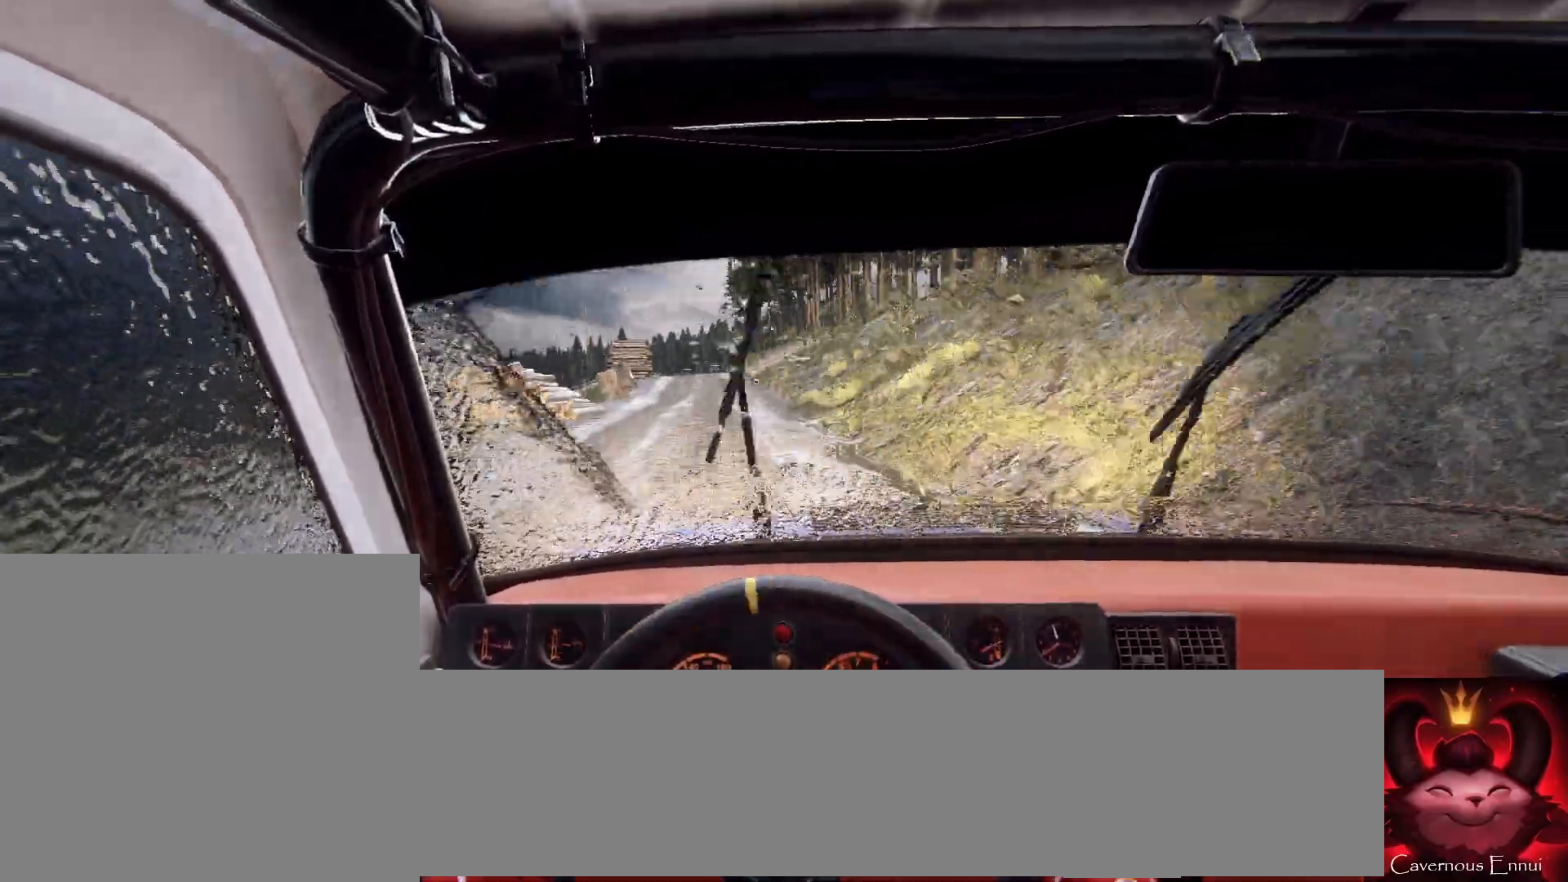
{"buttons": [], "left_stick": "center", "right_stick": "up", "events": [[200, "left_stick", "down-left"], [467, "left_stick", "center"]]}
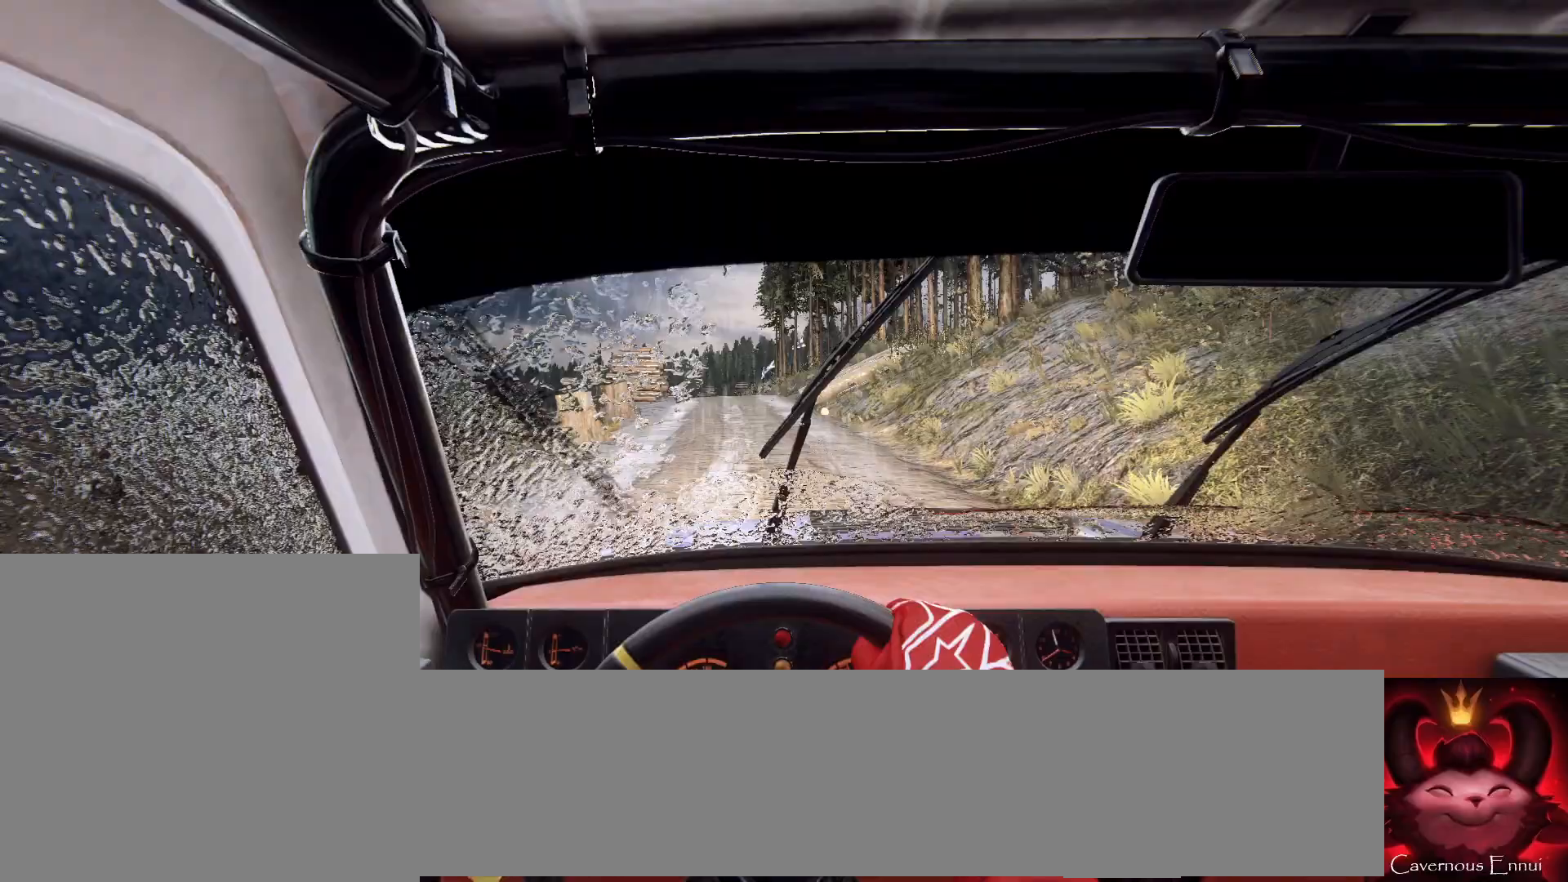
{"buttons": [], "left_stick": "right", "right_stick": "up", "events": [[467, "left_stick", "right"]]}
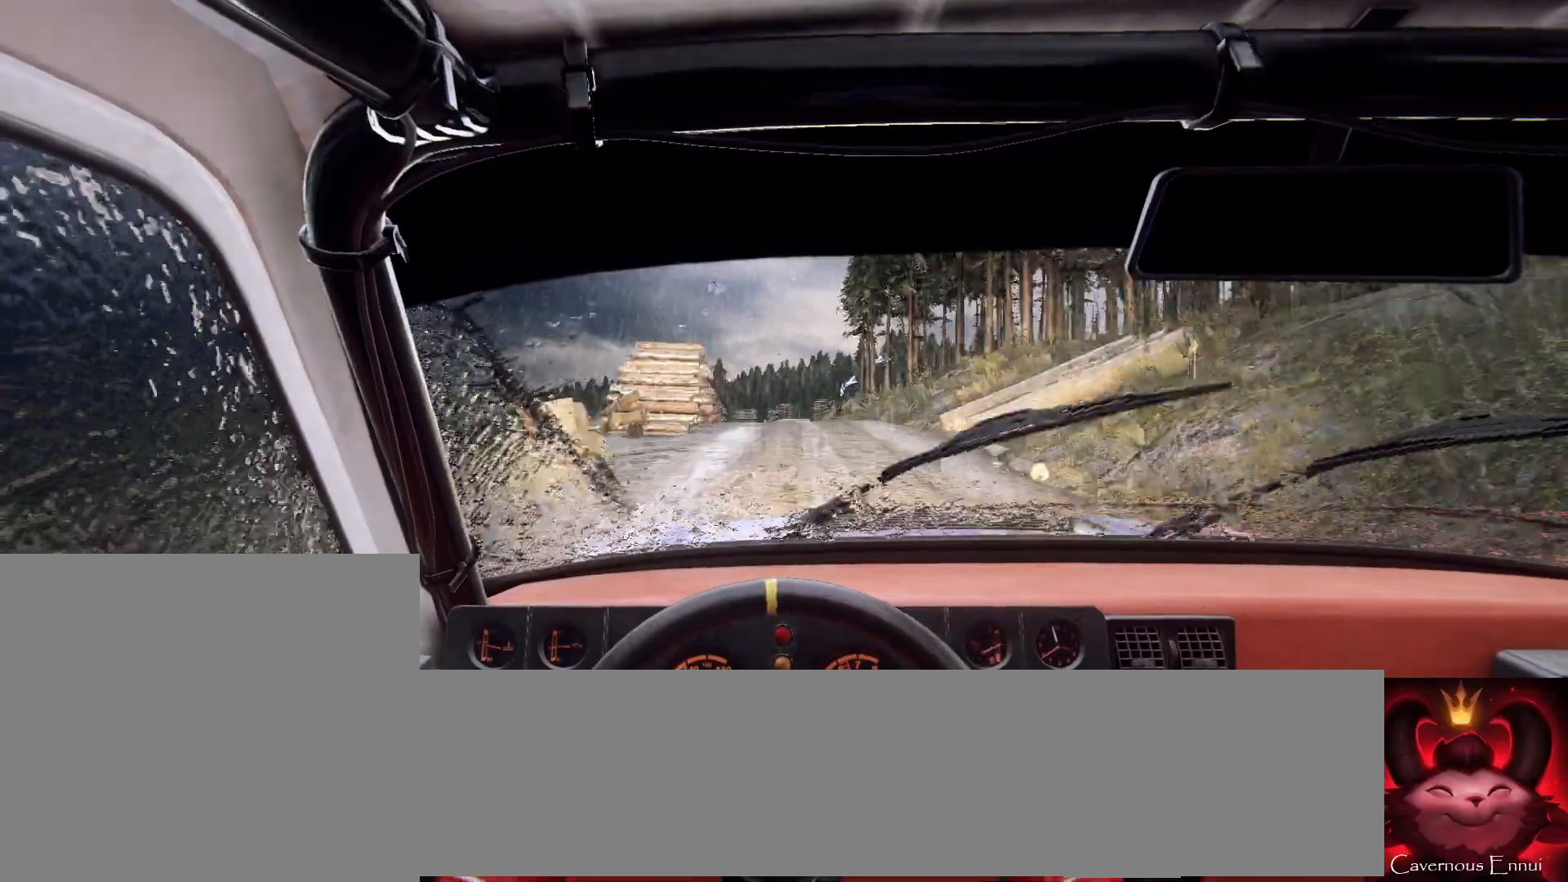
{"buttons": [], "left_stick": "right", "right_stick": "up", "events": [[67, "left_stick", "center"], [133, "left_stick", "down-left"], [267, "left_stick", "center"], [467, "left_stick", "right"]]}
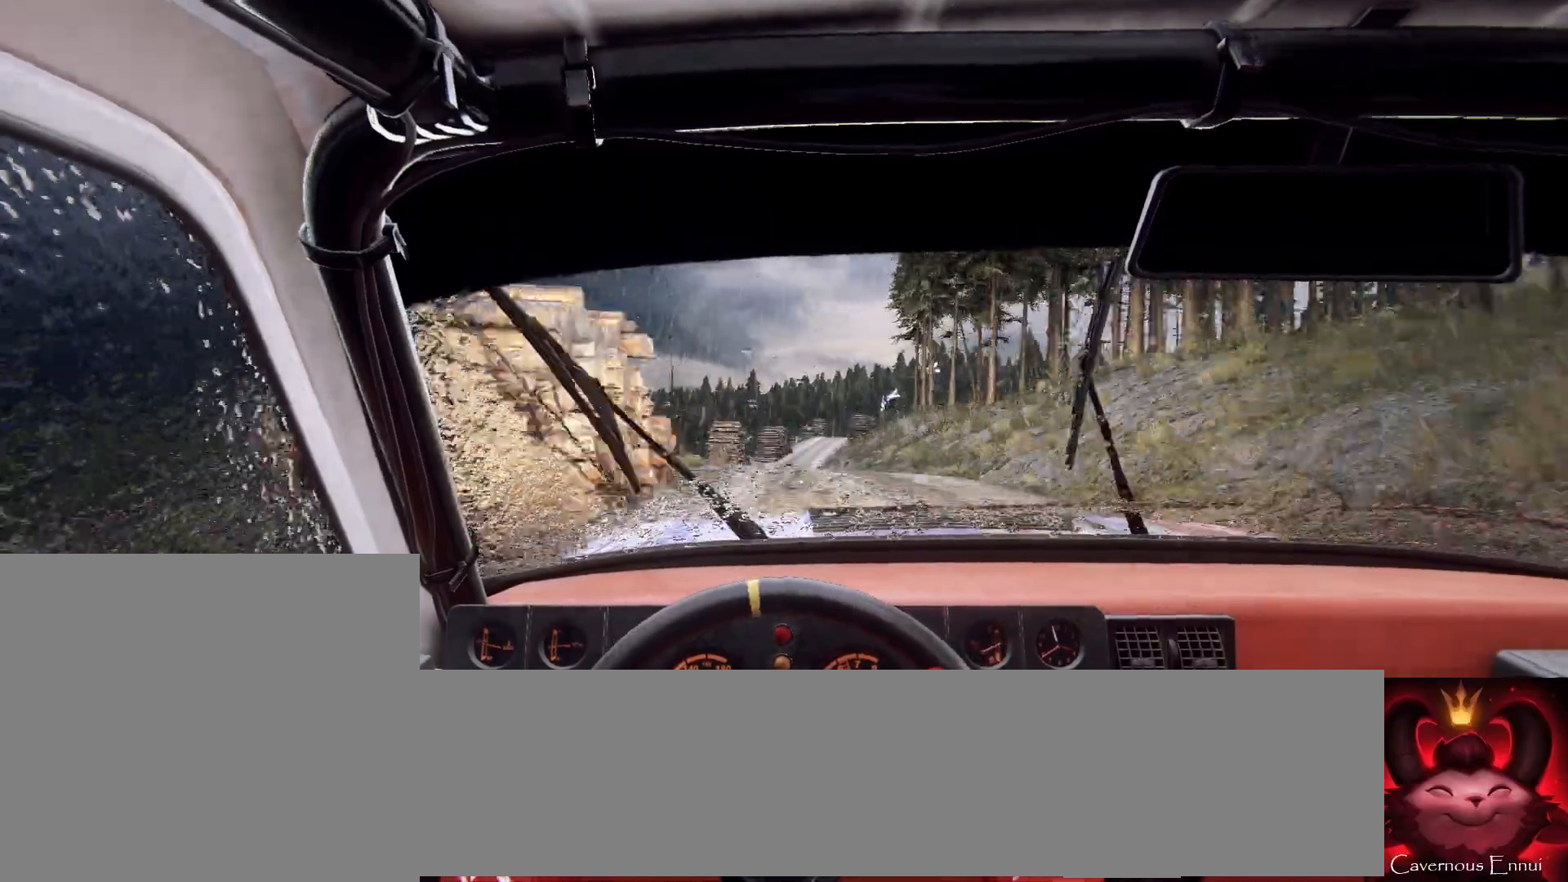
{"buttons": [], "left_stick": "down-left", "right_stick": "up", "events": [[167, "left_stick", "center"], [433, "left_stick", "down-left"]]}
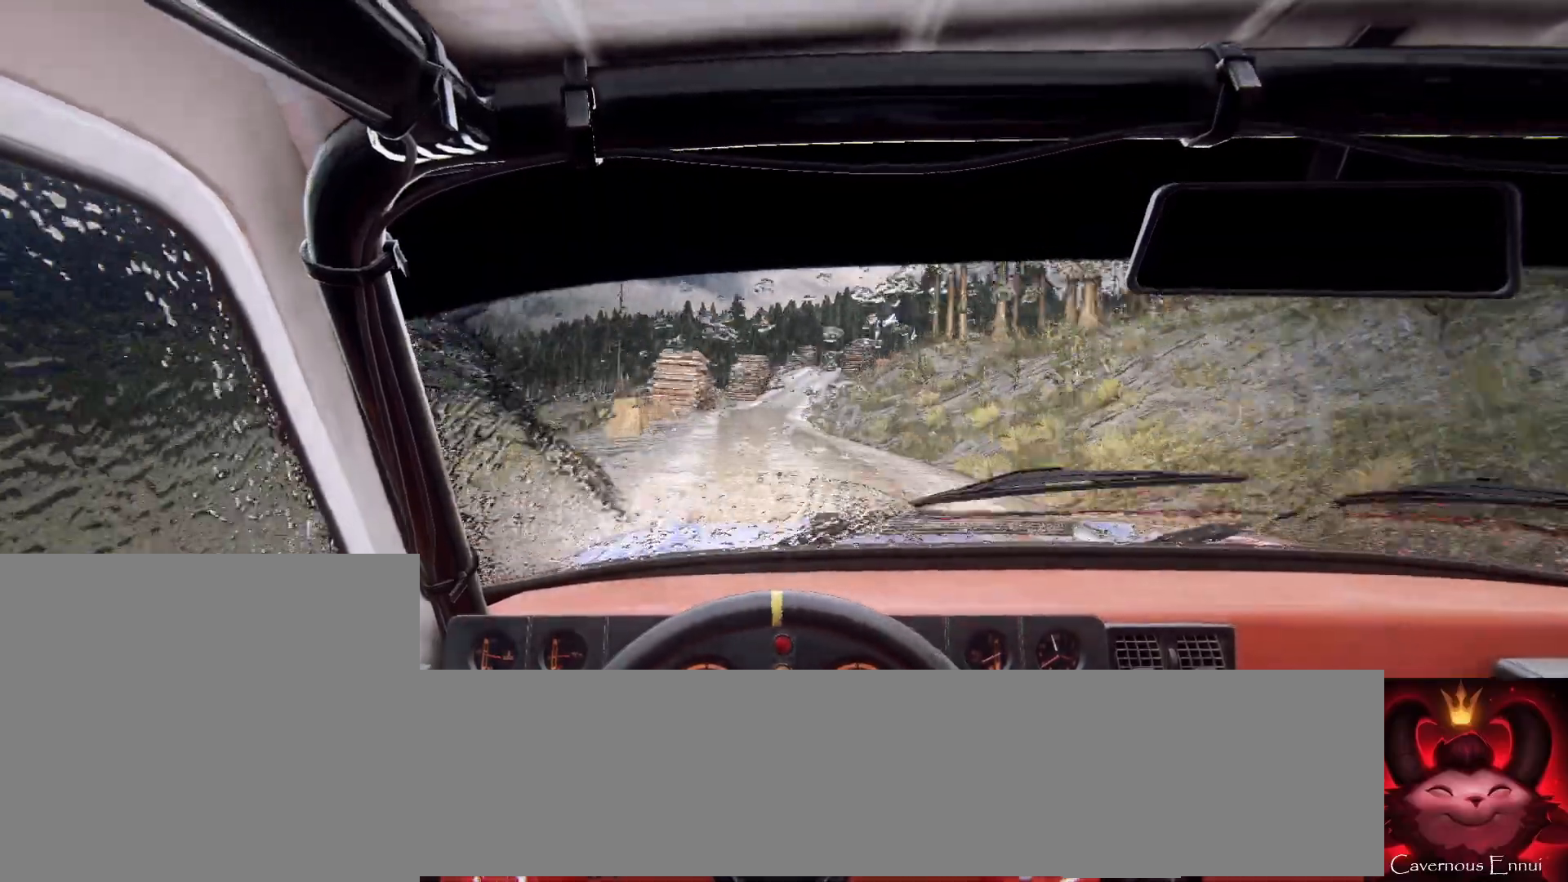
{"buttons": [], "left_stick": "center", "right_stick": "up-right", "events": [[67, "right_stick", "center"], [133, "left_stick", "center"], [233, "right_stick", "up-right"]]}
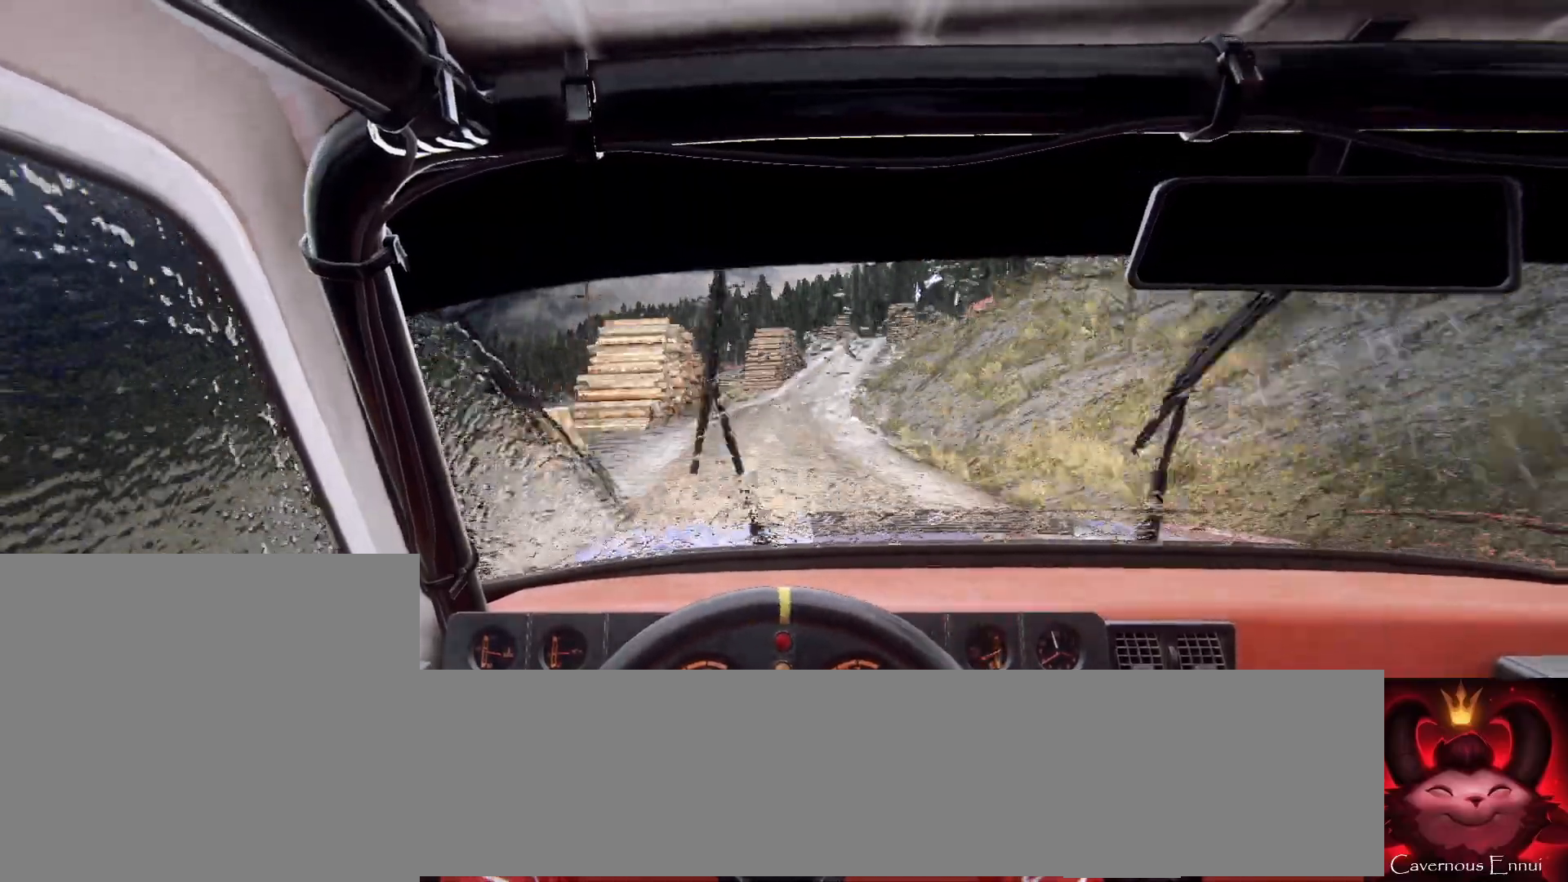
{"buttons": [], "left_stick": "right", "right_stick": "up-right", "events": [[67, "left_stick", "right"], [367, "left_stick", "center"], [500, "left_stick", "right"]]}
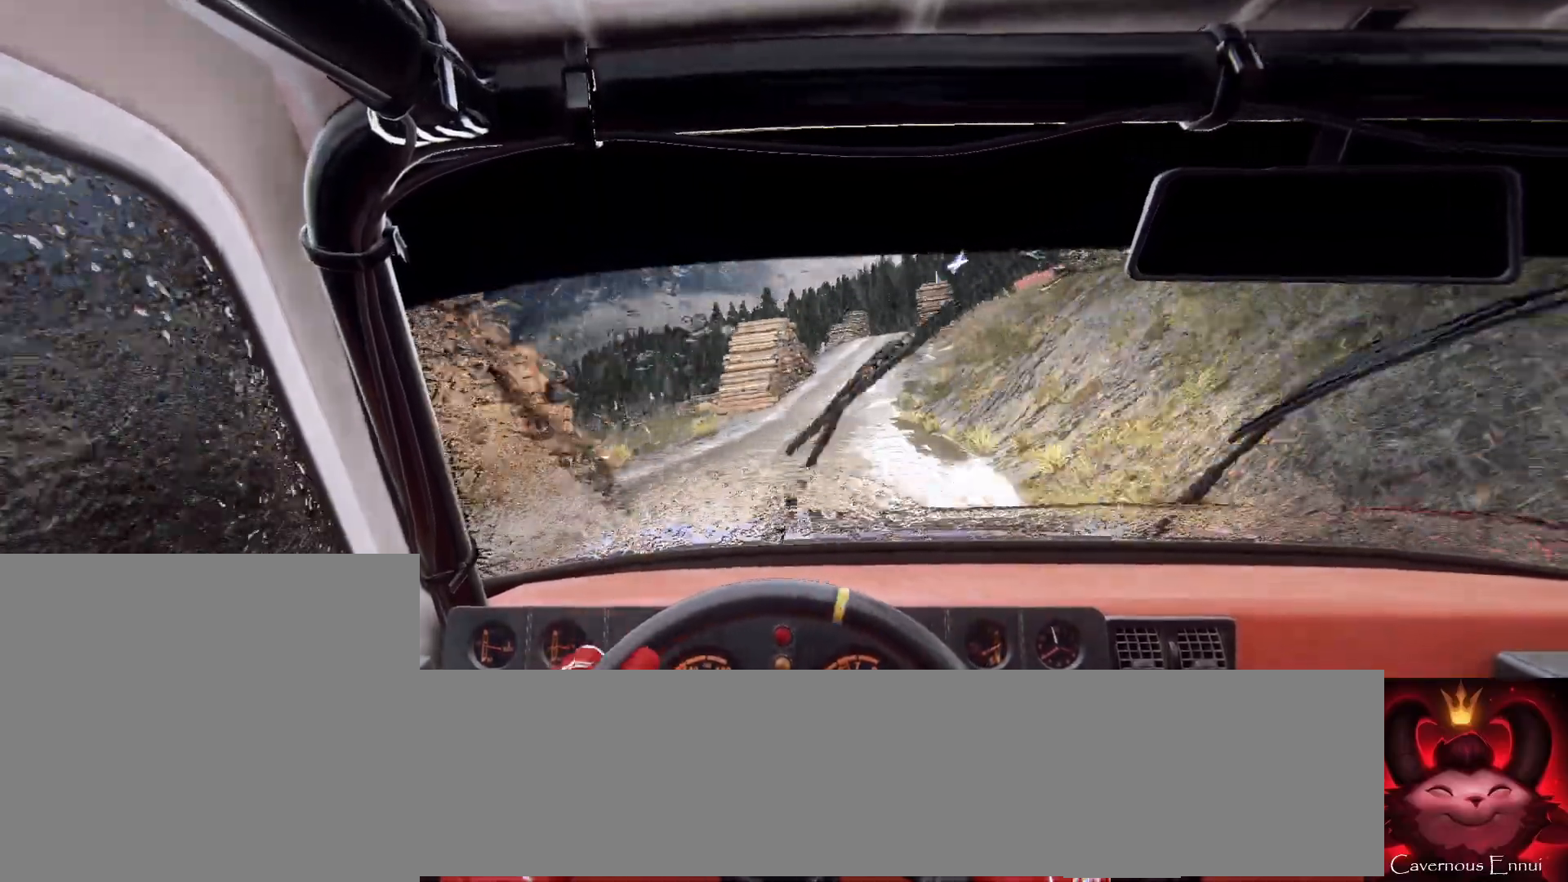
{"buttons": [], "left_stick": "right", "right_stick": "center", "events": [[233, "left_stick", "center"], [333, "left_stick", "right"], [333, "right_stick", "center"]]}
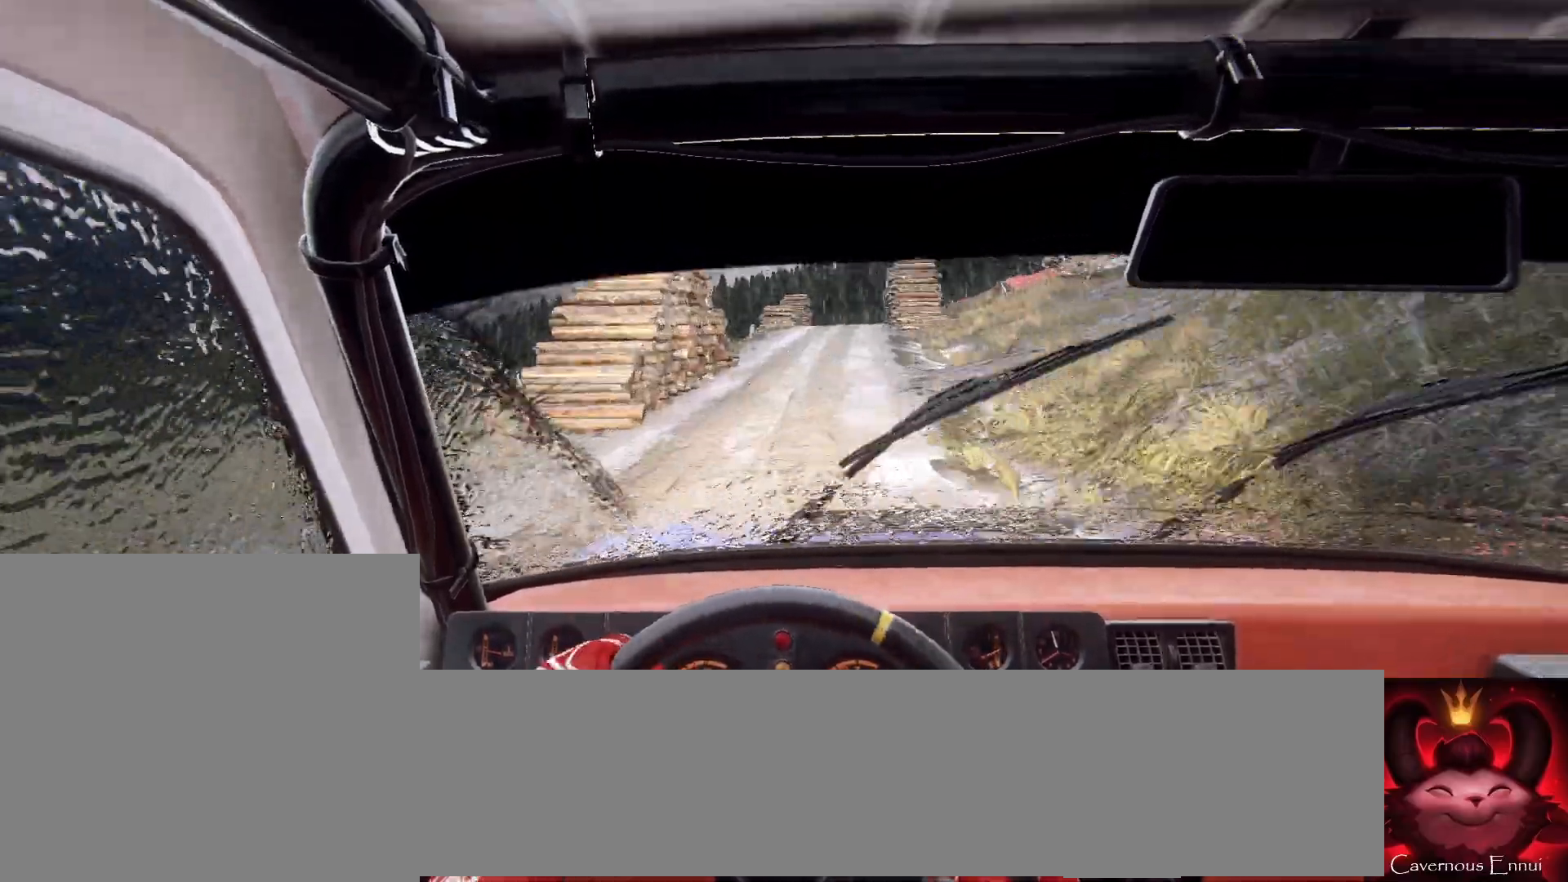
{"buttons": [], "left_stick": "center", "right_stick": "center", "events": [[67, "left_stick", "center"], [133, "right_stick", "up"], [233, "left_stick", "down-left"], [233, "right_stick", "center"], [433, "left_stick", "center"]]}
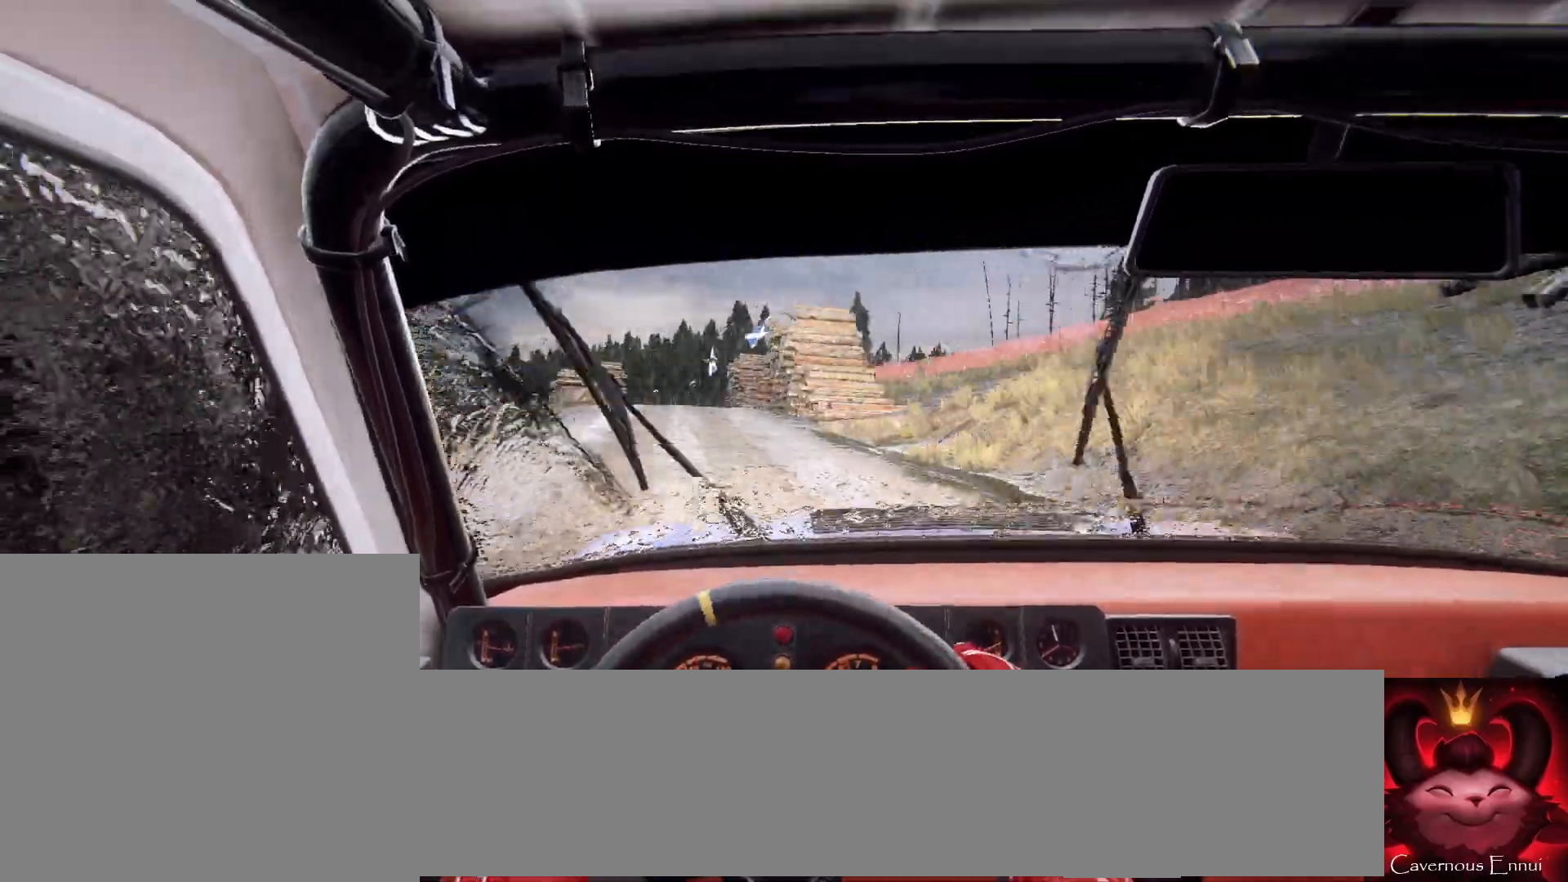
{"buttons": ["L2"], "left_stick": "left", "right_stick": "center", "events": [[33, "left_stick", "left"], [133, "left_stick", "center"], [133, "right_stick", "up"], [200, "left_stick", "left"], [500, "L2", "down"], [500, "right_stick", "center"]]}
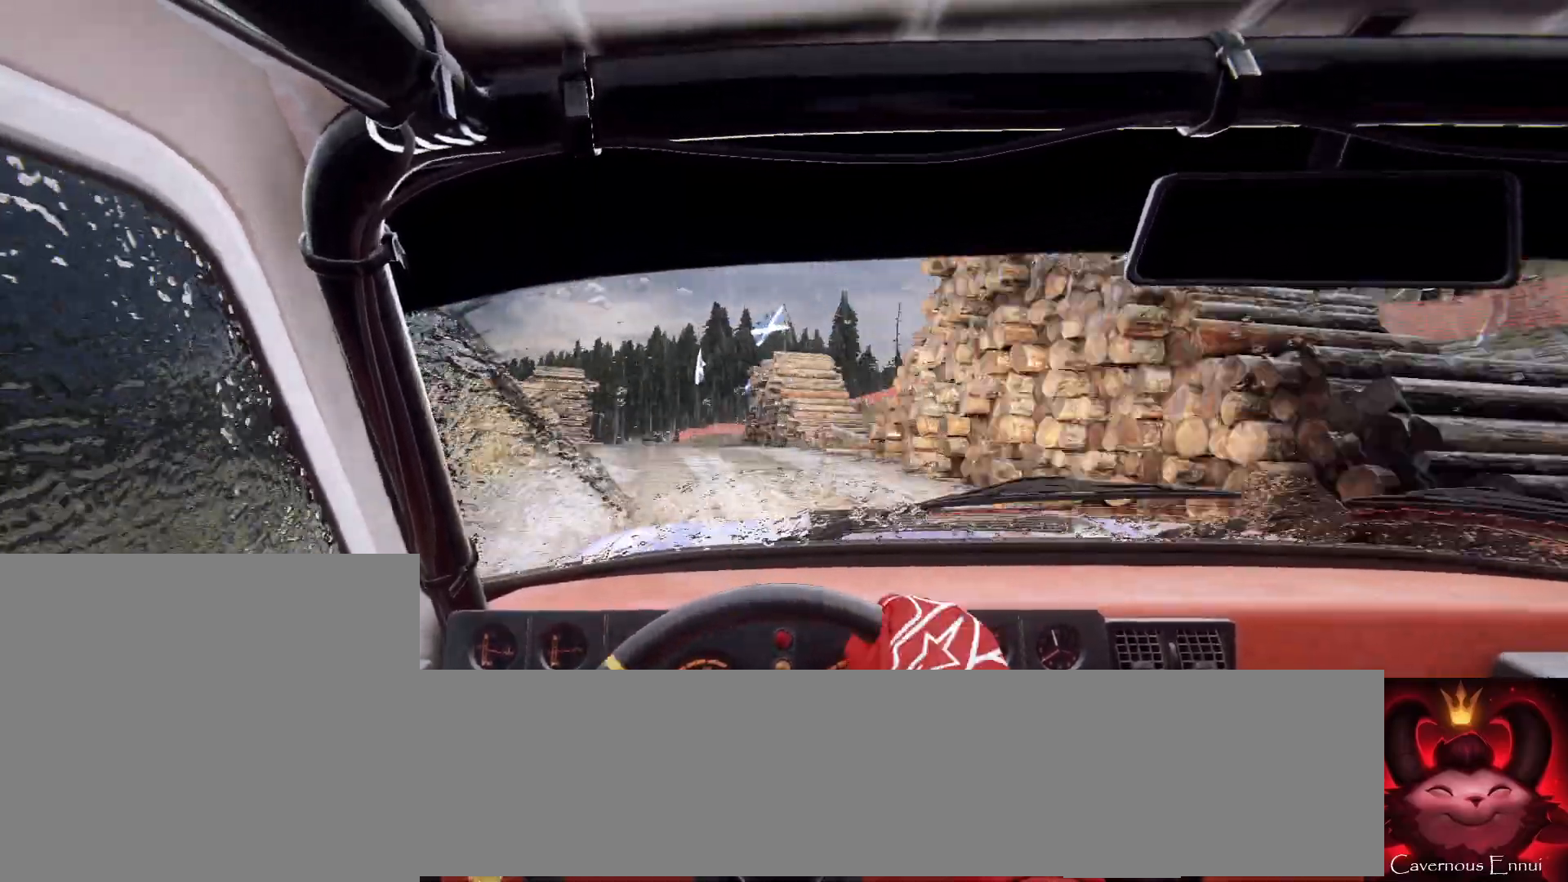
{"buttons": [], "left_stick": "left", "right_stick": "center", "events": [[67, "left_stick", "center"], [100, "L2", "up"], [200, "L2", "down"], [200, "left_stick", "left"], [300, "L2", "up"], [367, "left_stick", "center"], [467, "left_stick", "left"]]}
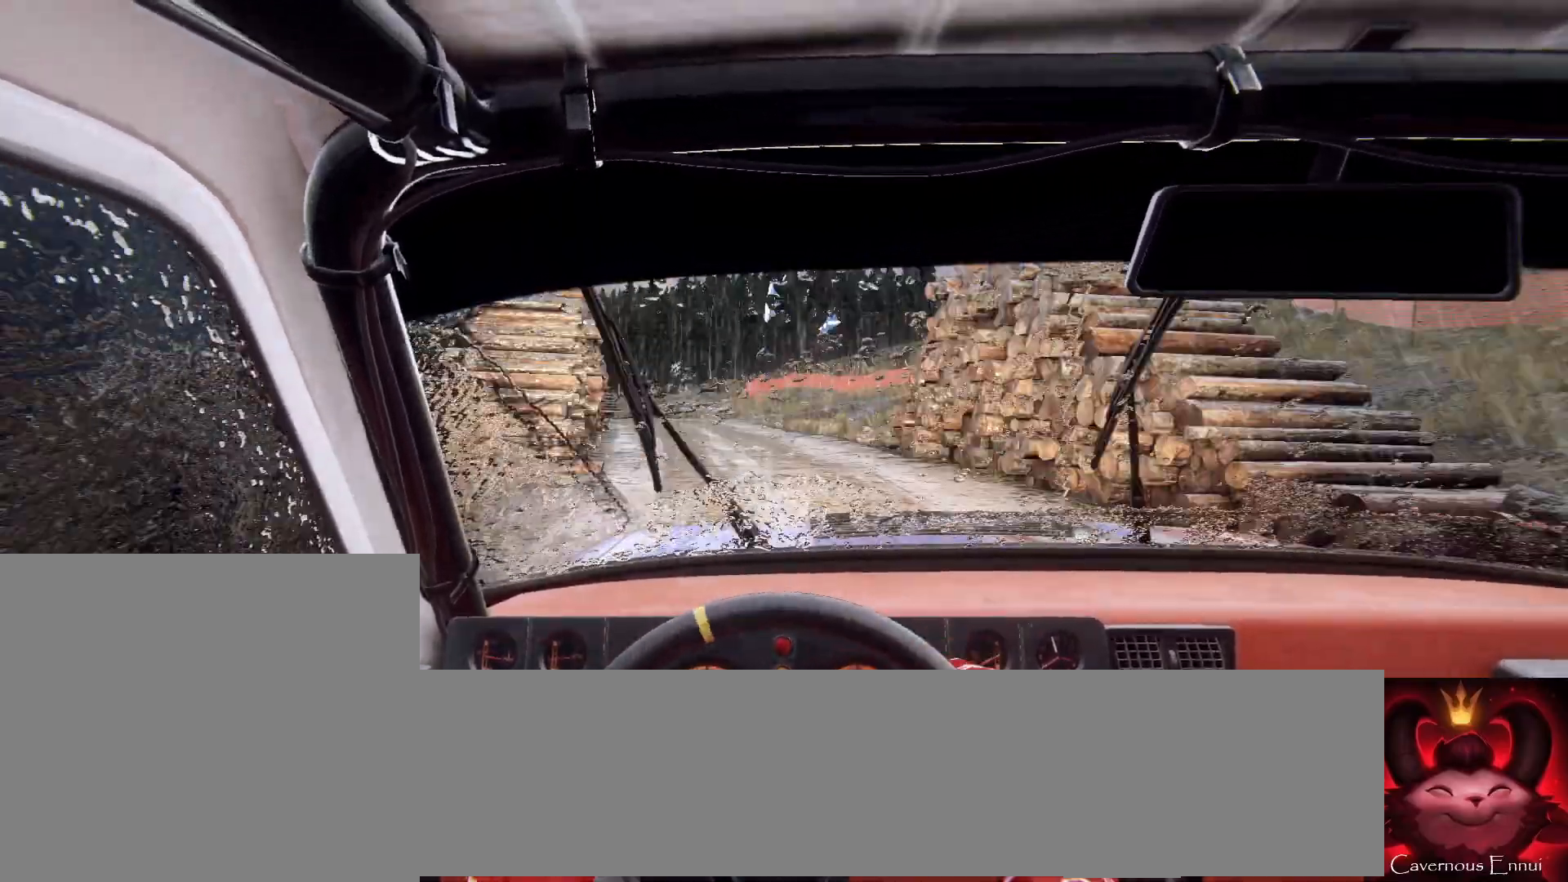
{"buttons": [], "left_stick": "center", "right_stick": "center", "events": [[100, "L2", "down"], [200, "L2", "up"], [300, "L2", "down"], [400, "L2", "up"], [433, "left_stick", "center"]]}
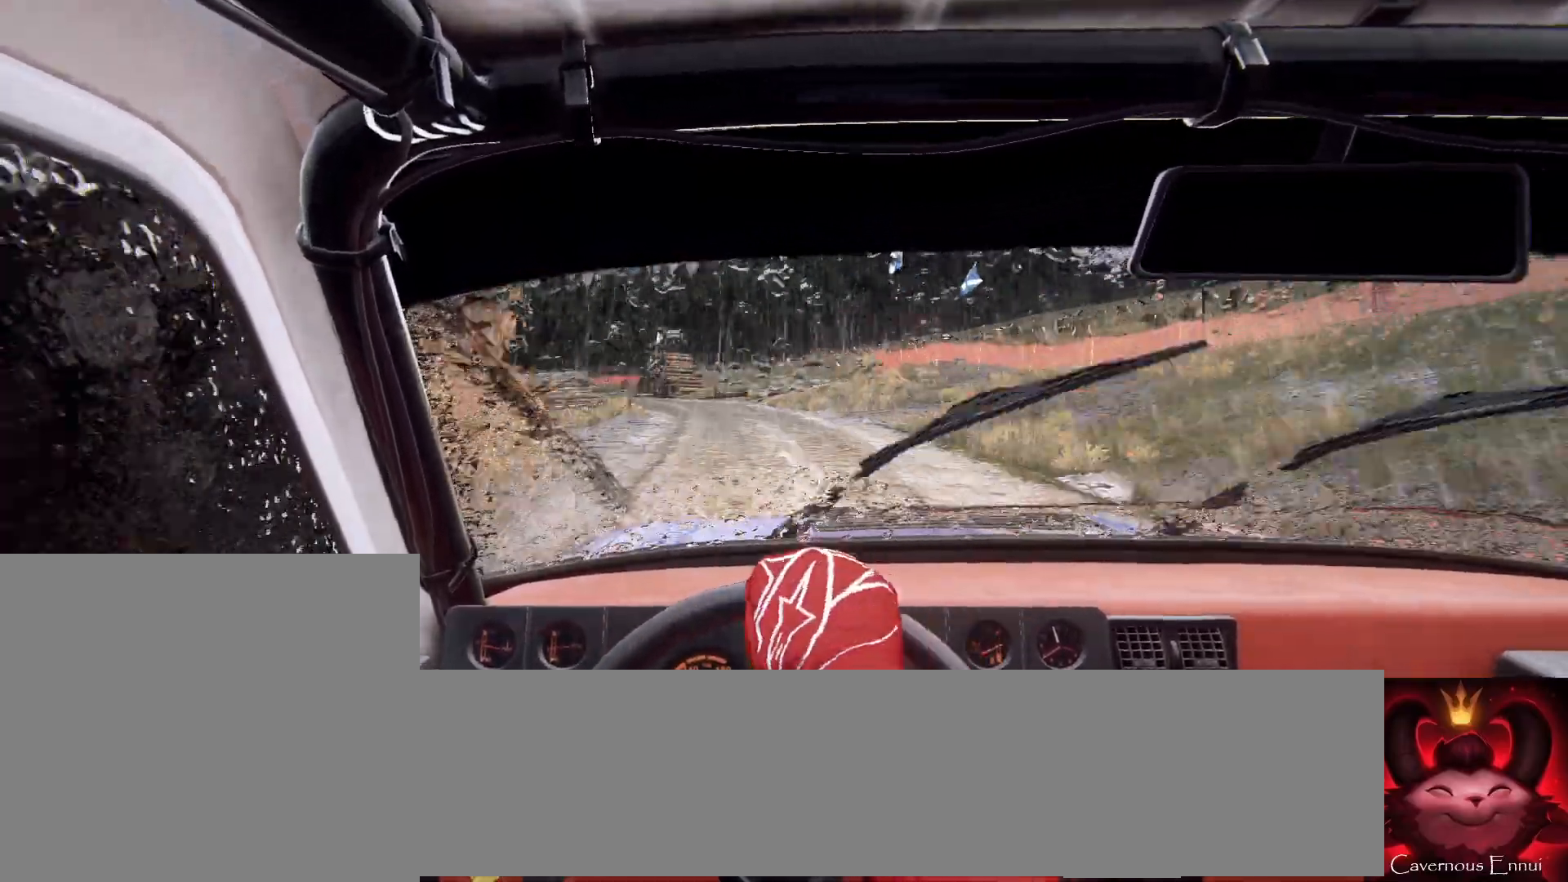
{"buttons": [], "left_stick": "center", "right_stick": "center", "events": [[267, "L1", "down"], [267, "left_stick", "right"], [367, "L1", "up"], [433, "left_stick", "center"]]}
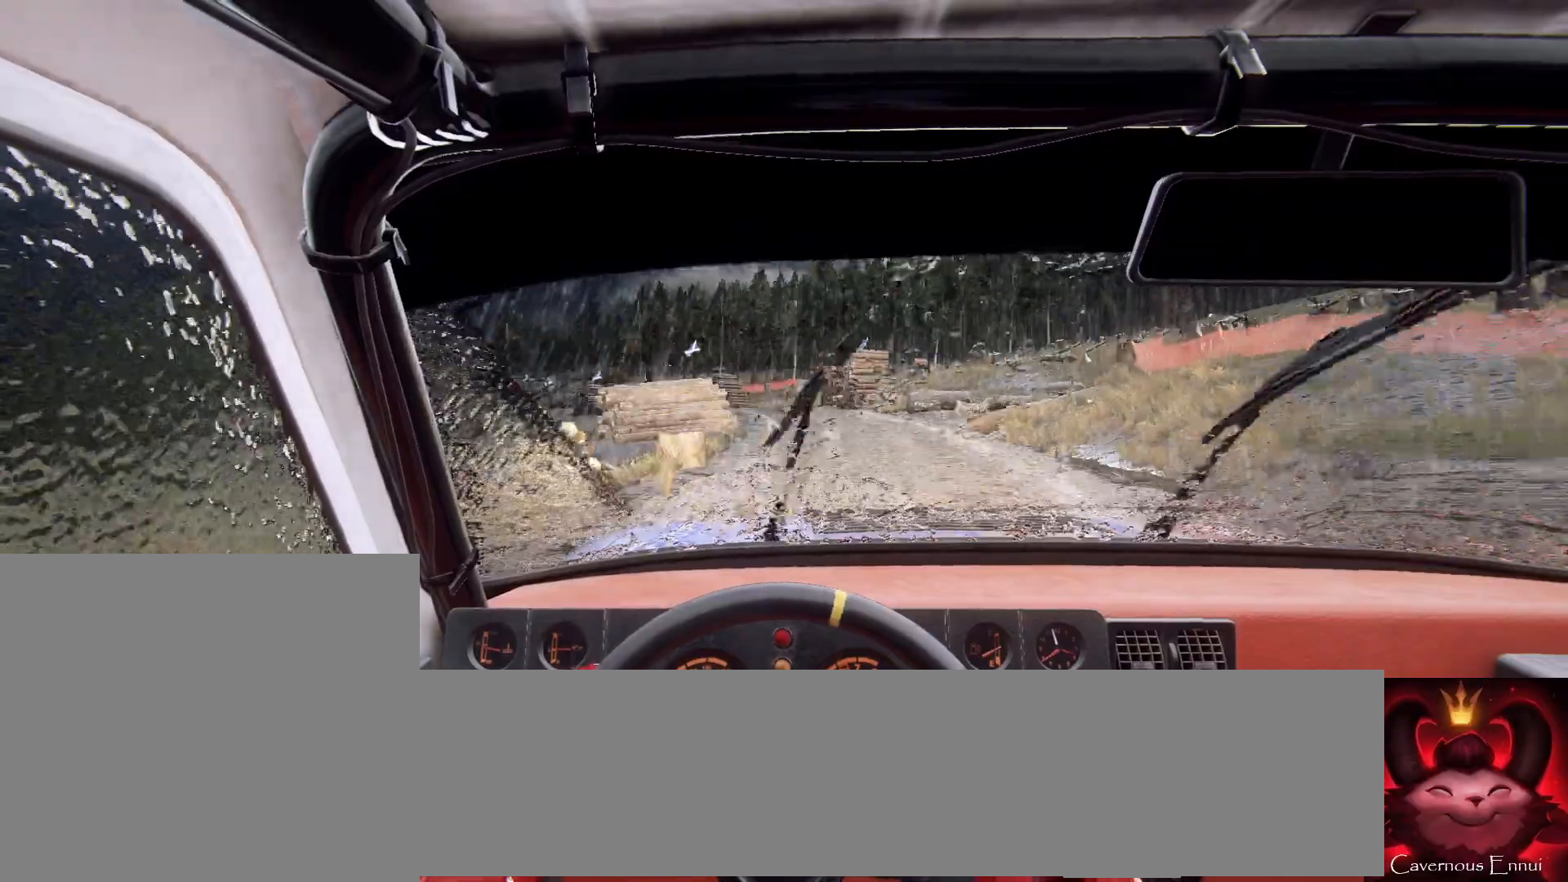
{"buttons": [], "left_stick": "right", "right_stick": "center", "events": [[33, "left_stick", "down-left"], [233, "left_stick", "center"], [267, "right_stick", "up"], [367, "right_stick", "center"], [400, "left_stick", "right"]]}
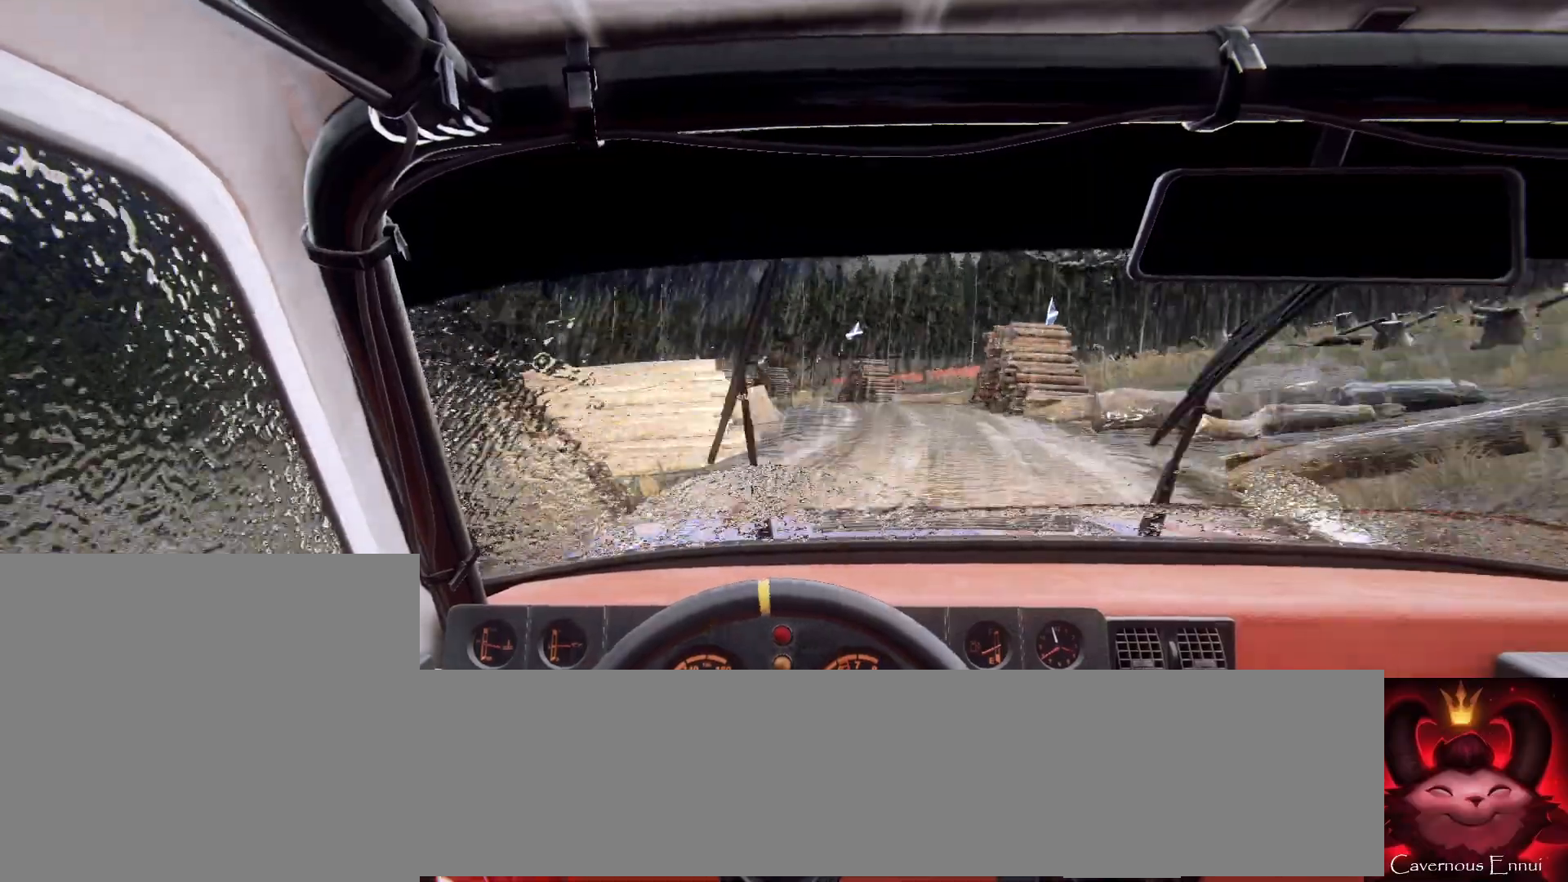
{"buttons": [], "left_stick": "down-left", "right_stick": "up", "events": [[267, "left_stick", "center"], [367, "left_stick", "right"], [400, "right_stick", "up"], [433, "left_stick", "center"], [500, "left_stick", "down-left"]]}
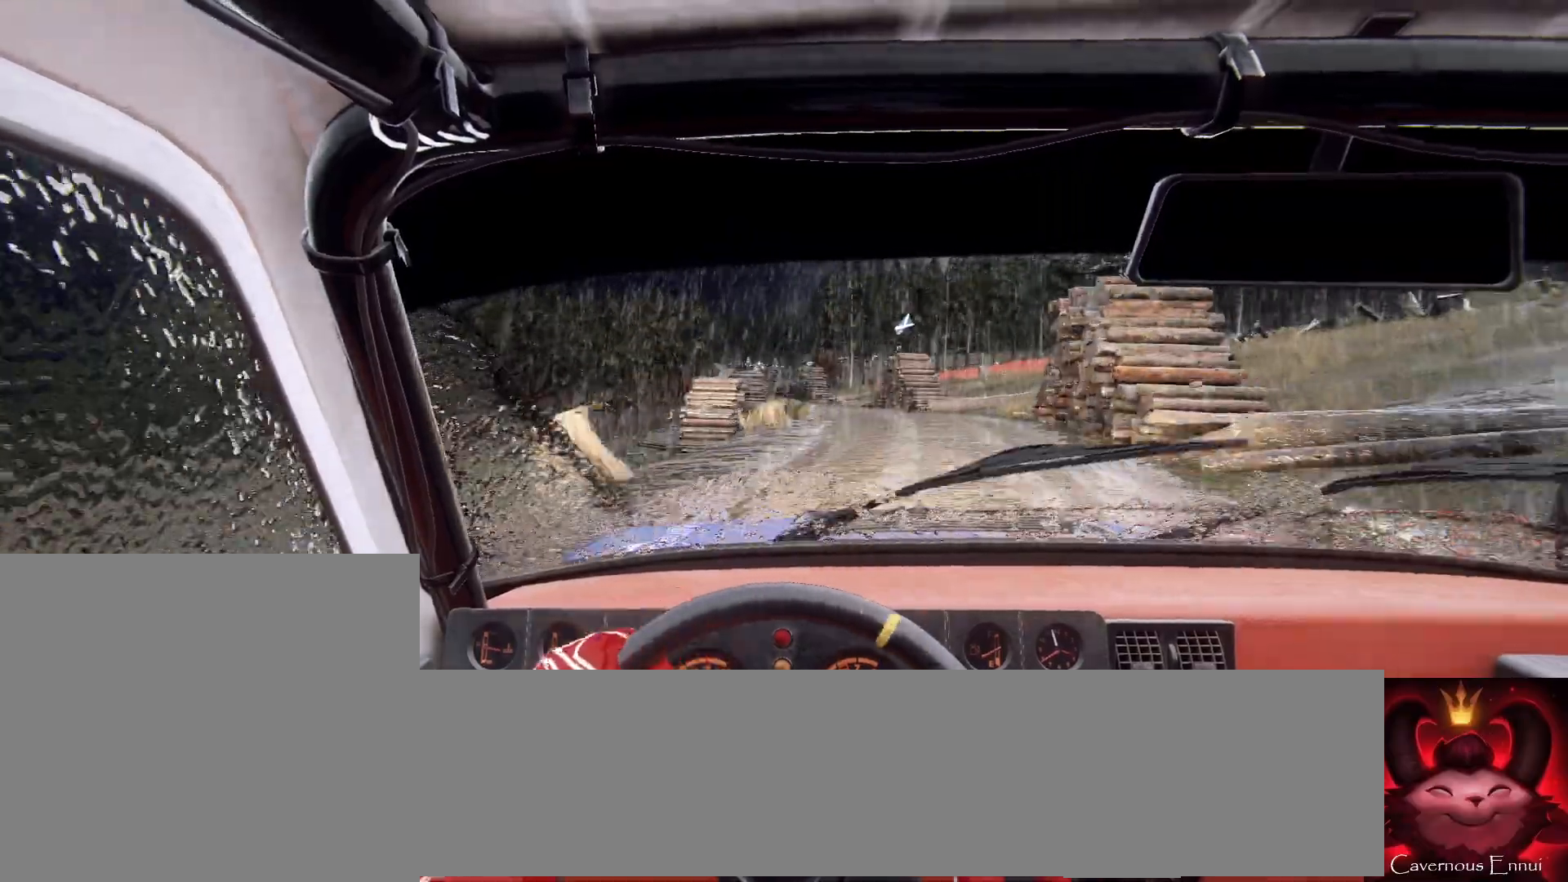
{"buttons": [], "left_stick": "center", "right_stick": "up", "events": [[33, "right_stick", "center"], [200, "left_stick", "center"], [233, "right_stick", "up"], [333, "left_stick", "left"], [467, "left_stick", "center"]]}
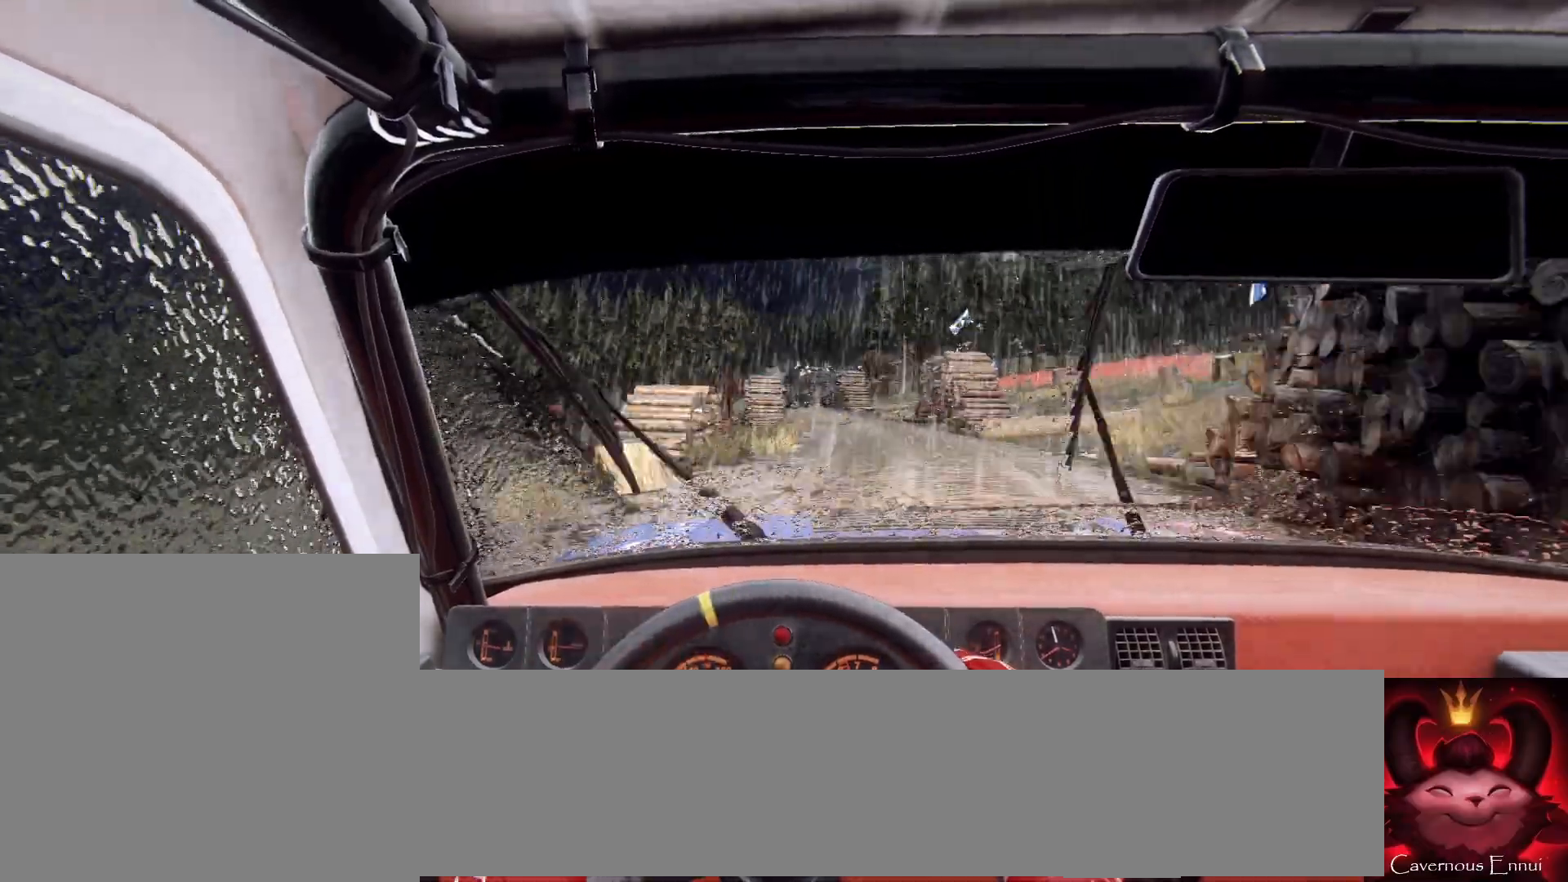
{"buttons": [], "left_stick": "center", "right_stick": "up", "events": [[133, "left_stick", "right"], [167, "right_stick", "center"], [467, "right_stick", "up"], [500, "left_stick", "center"]]}
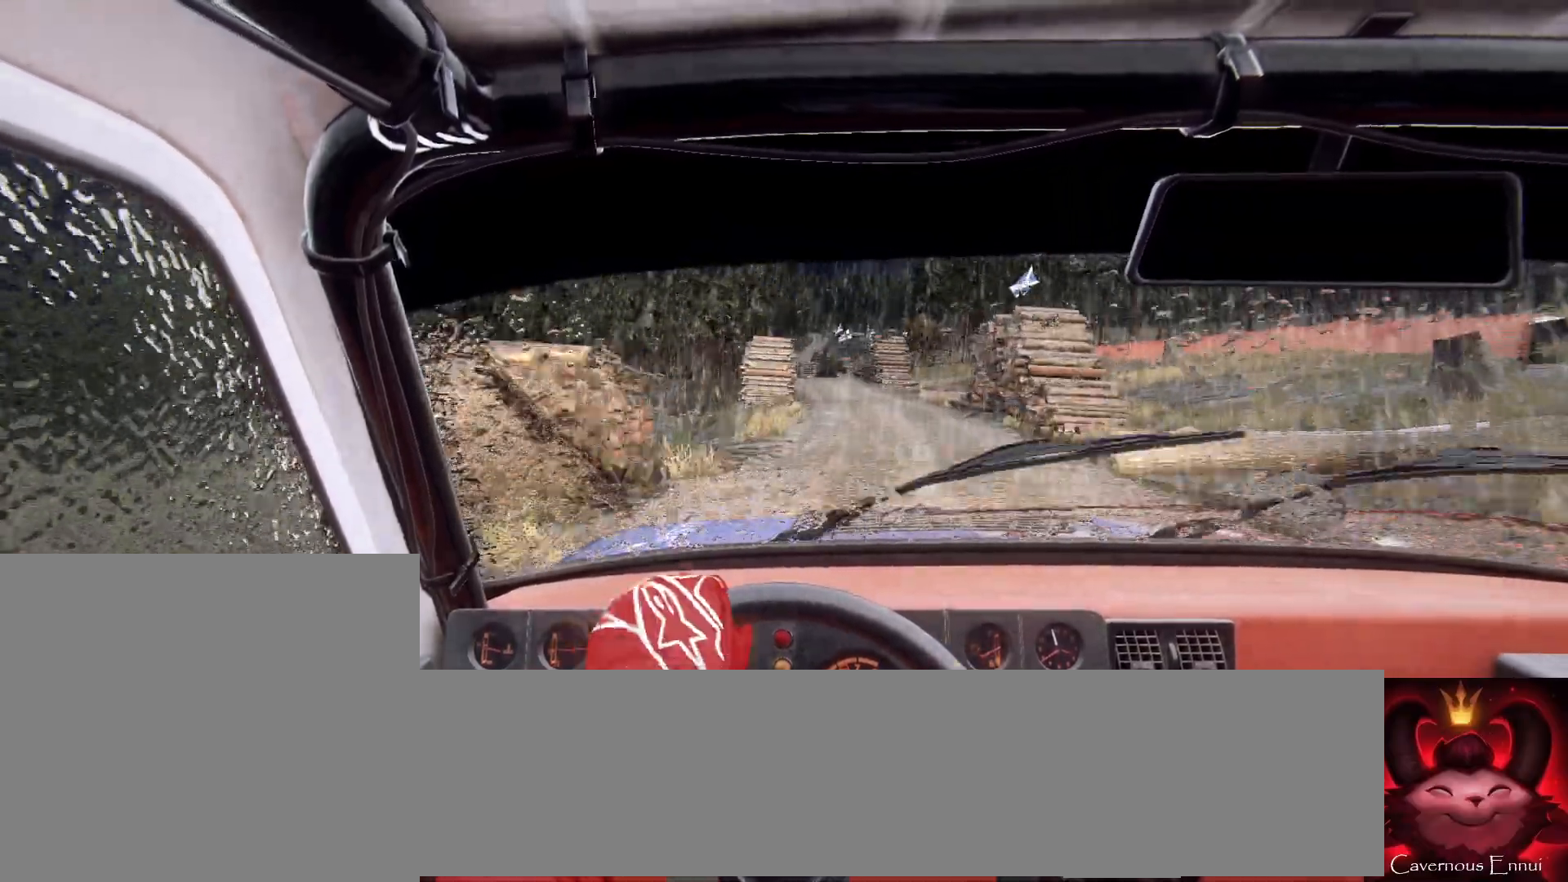
{"buttons": [], "left_stick": "center", "right_stick": "up", "events": [[67, "left_stick", "left"], [200, "right_stick", "center"], [367, "right_stick", "up"], [400, "left_stick", "center"]]}
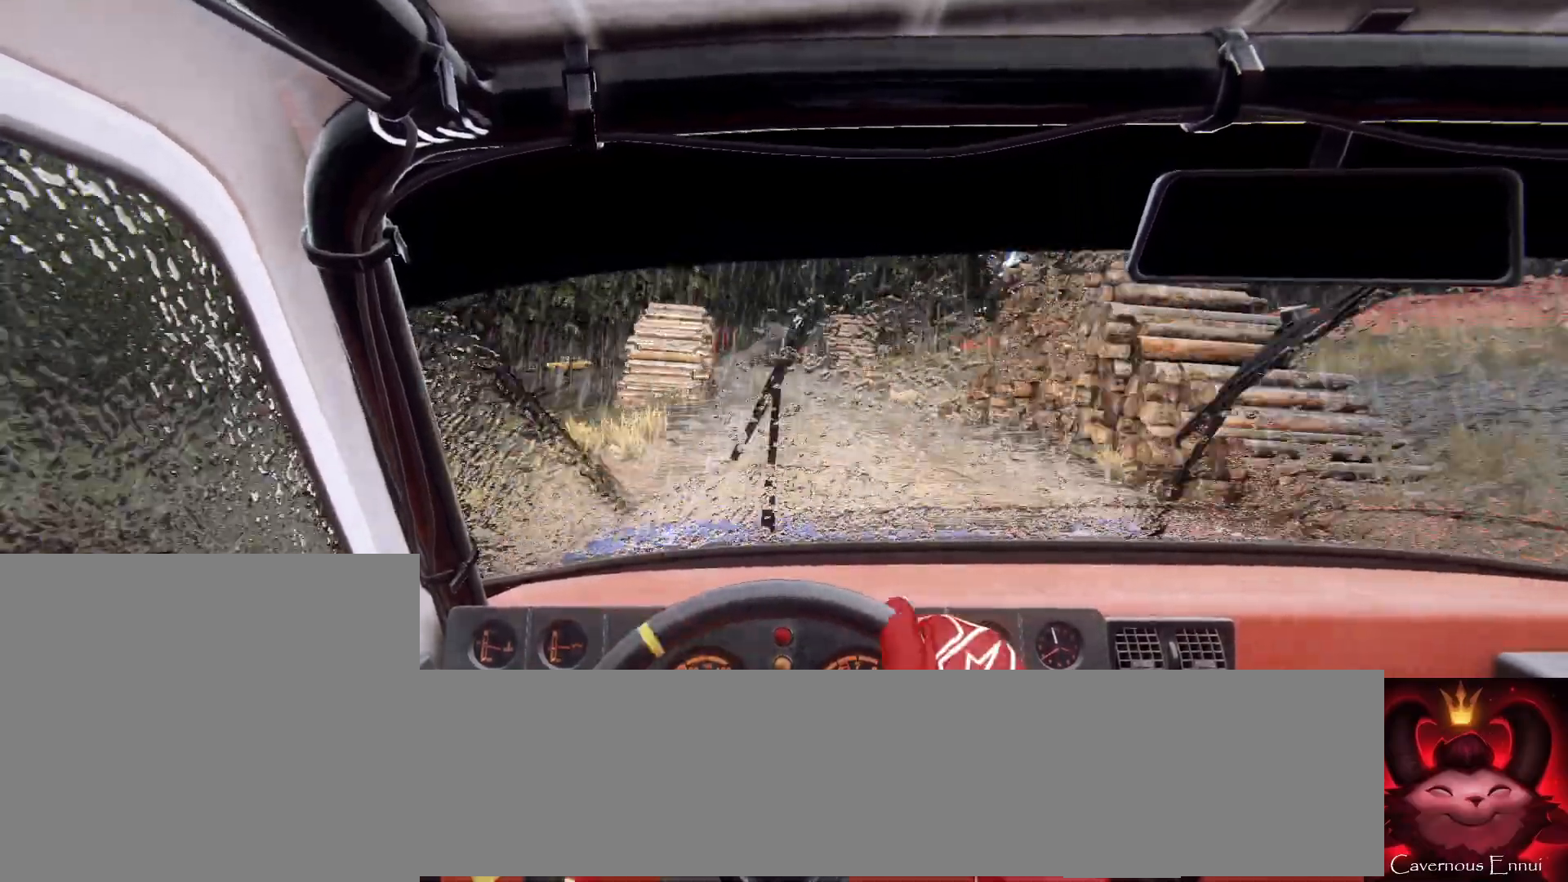
{"buttons": [], "left_stick": "right", "right_stick": "up", "events": [[500, "left_stick", "right"]]}
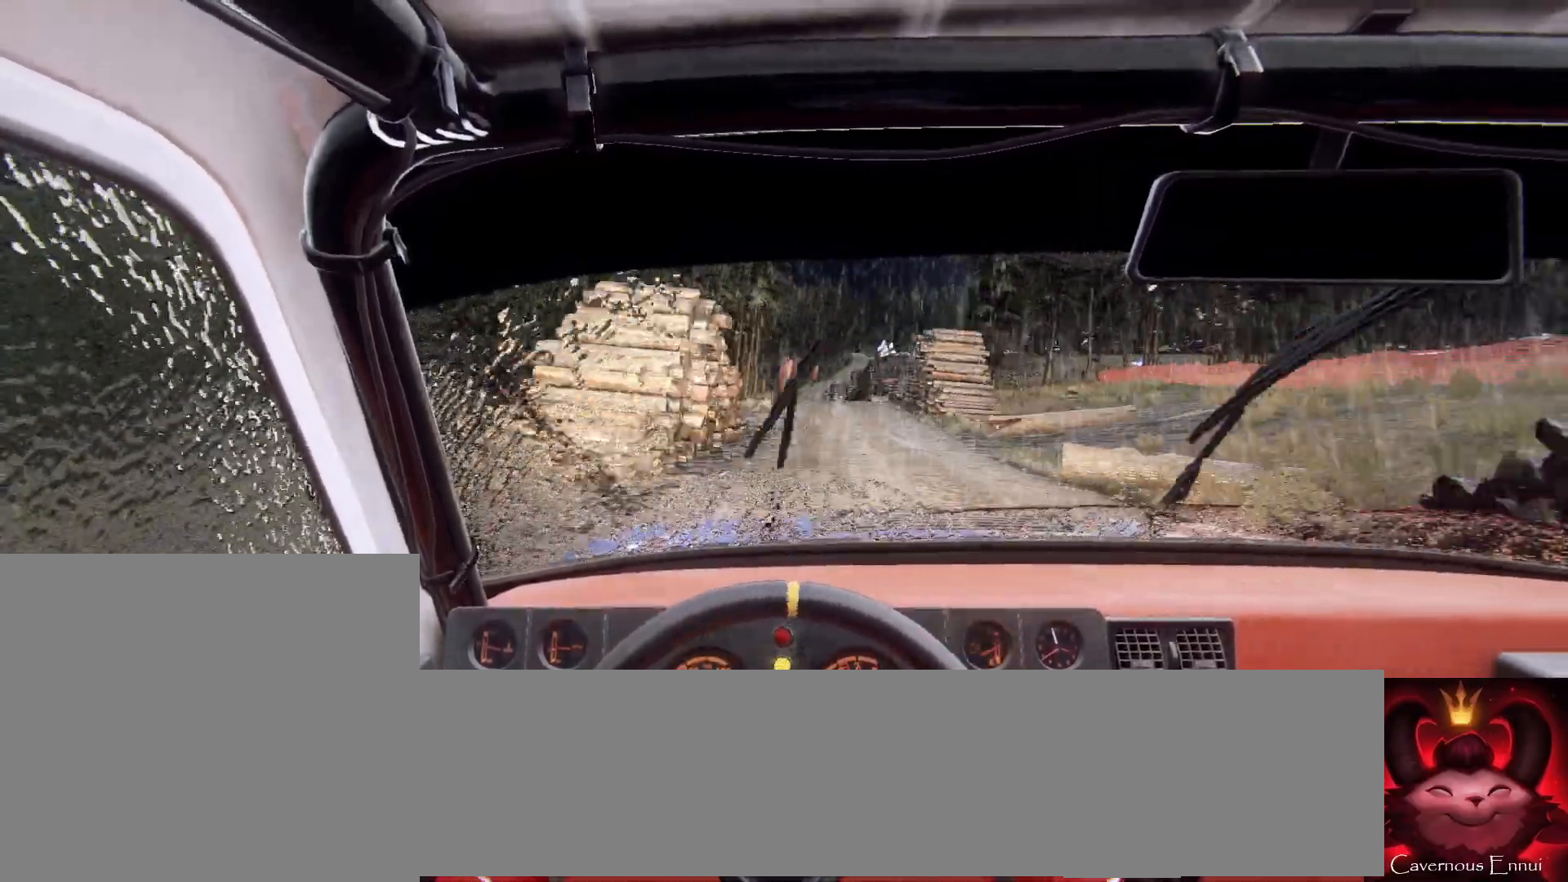
{"buttons": [], "left_stick": "center", "right_stick": "up", "events": [[100, "left_stick", "center"], [267, "left_stick", "down-left"], [367, "left_stick", "center"], [400, "R1", "down"], [433, "R1", "up"]]}
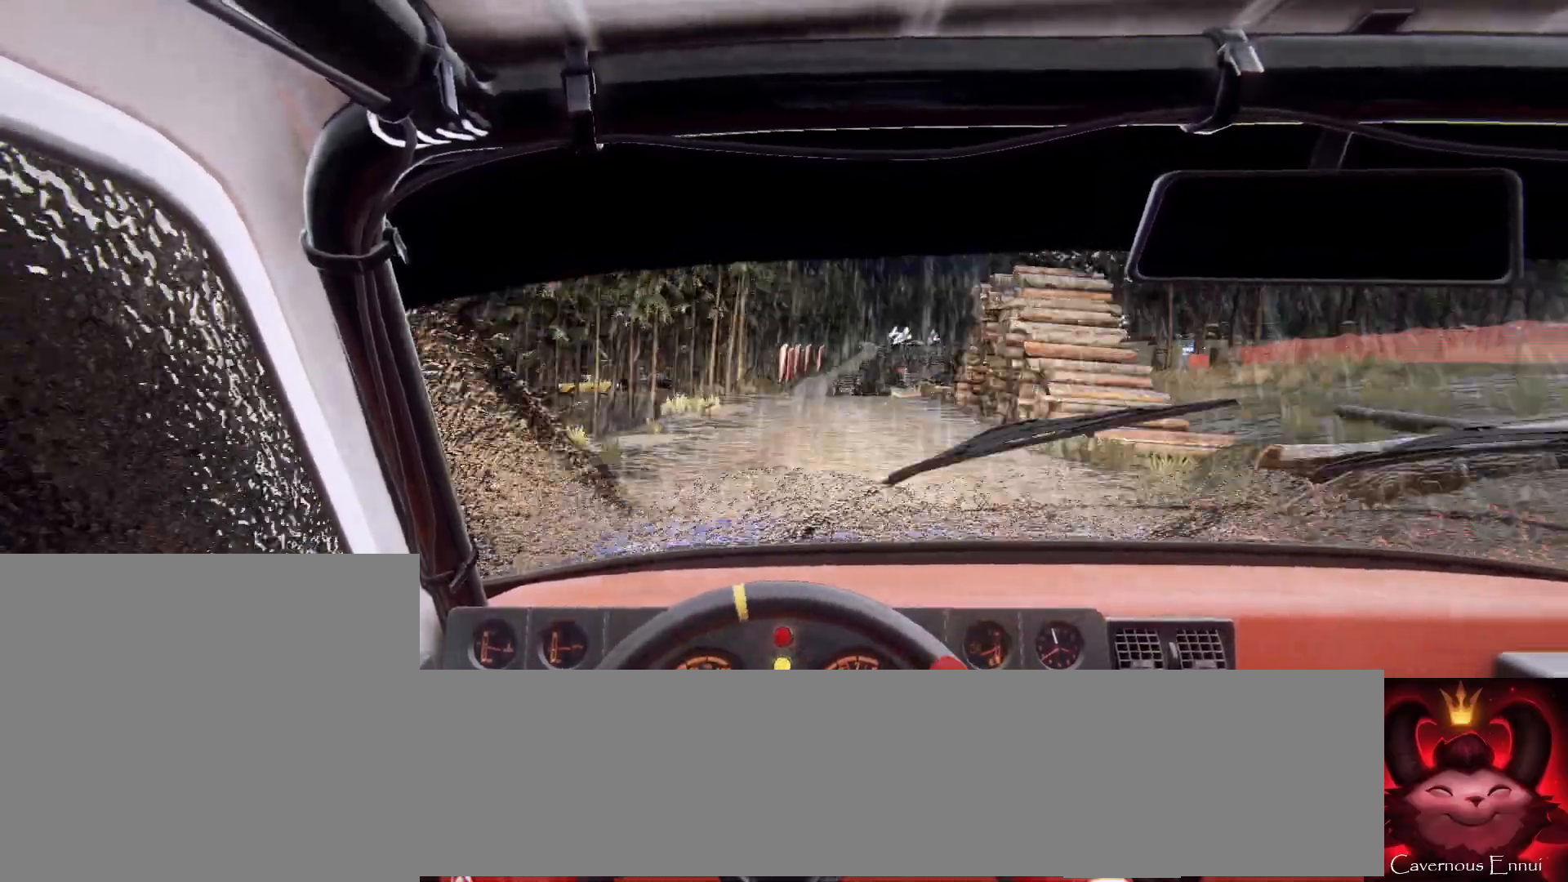
{"buttons": [], "left_stick": "center", "right_stick": "up", "events": [[167, "left_stick", "right"], [233, "left_stick", "center"], [367, "left_stick", "left"], [467, "left_stick", "center"]]}
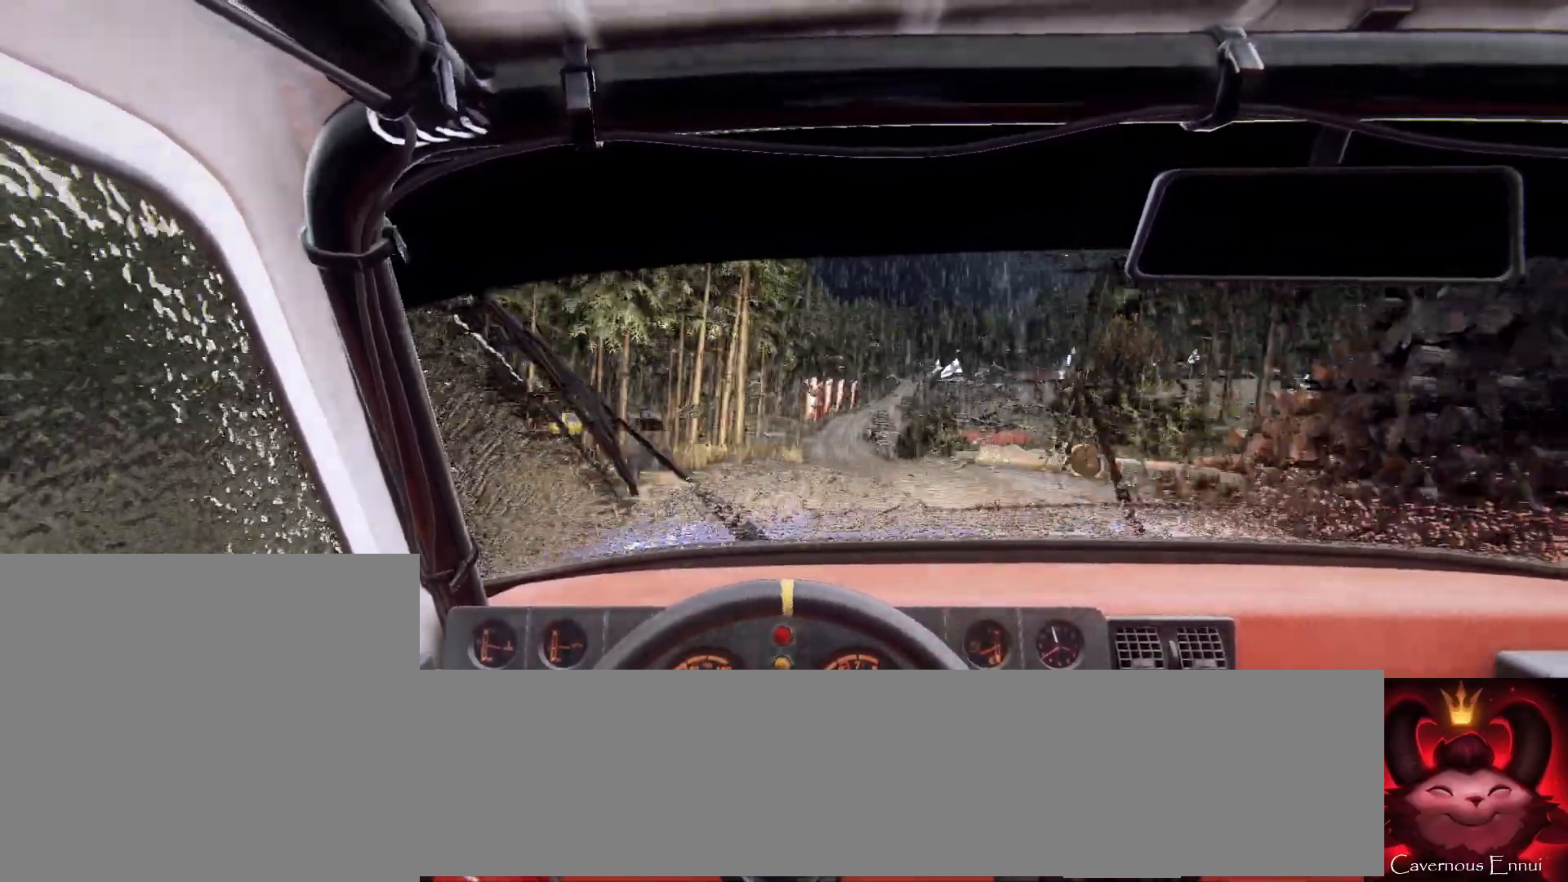
{"buttons": [], "left_stick": "right", "right_stick": "up", "events": [[100, "left_stick", "right"], [167, "right_stick", "center"], [433, "right_stick", "up"]]}
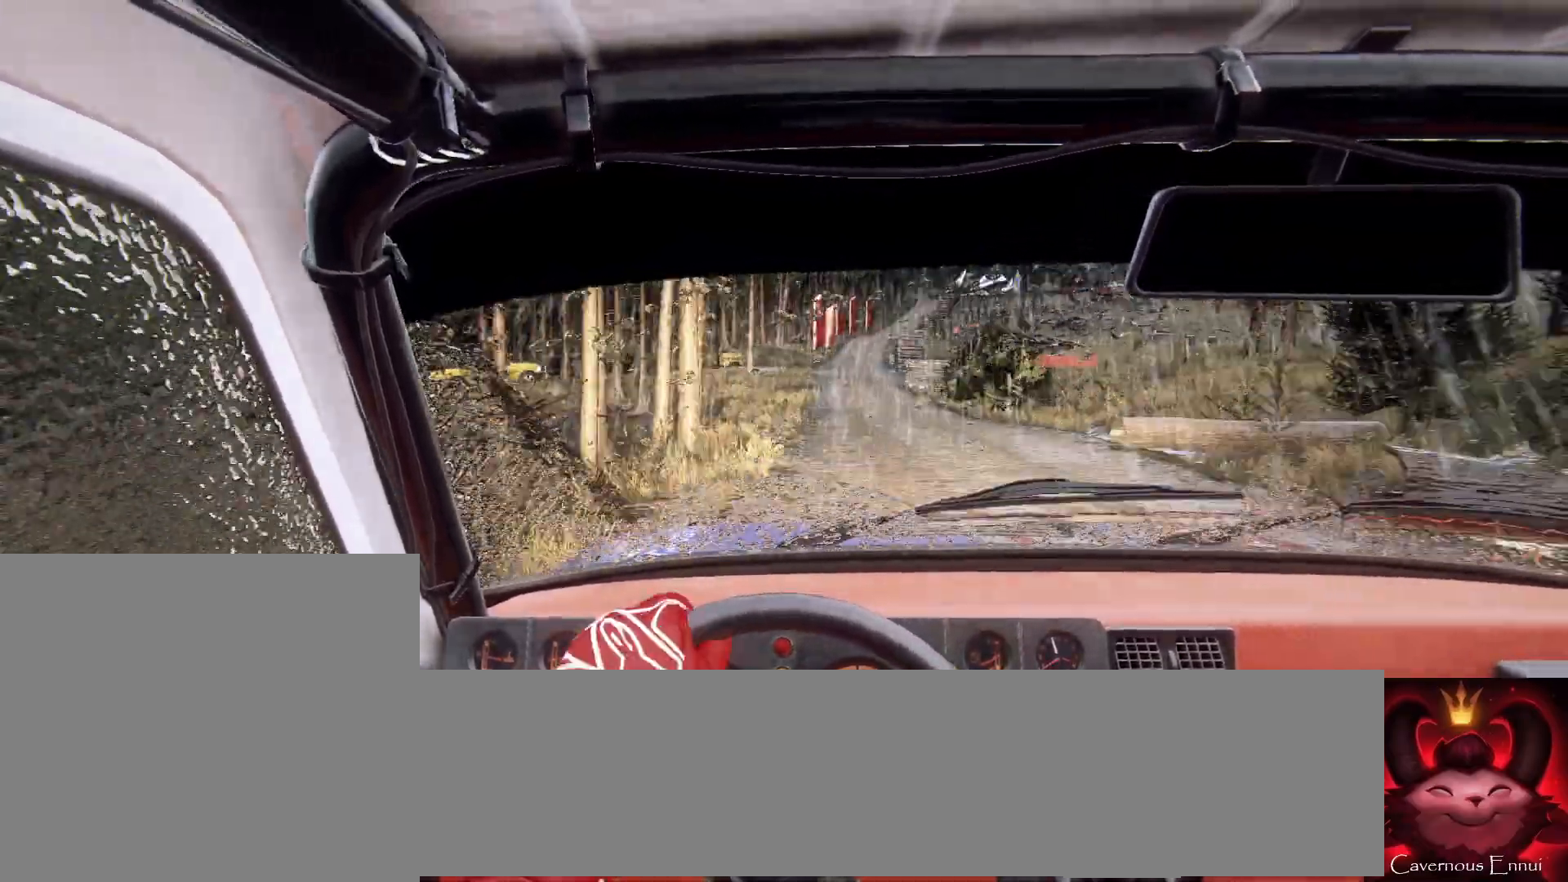
{"buttons": [], "left_stick": "left", "right_stick": "up", "events": [[33, "left_stick", "center"], [33, "right_stick", "center"], [200, "left_stick", "right"], [200, "right_stick", "up"], [300, "left_stick", "center"], [433, "left_stick", "left"]]}
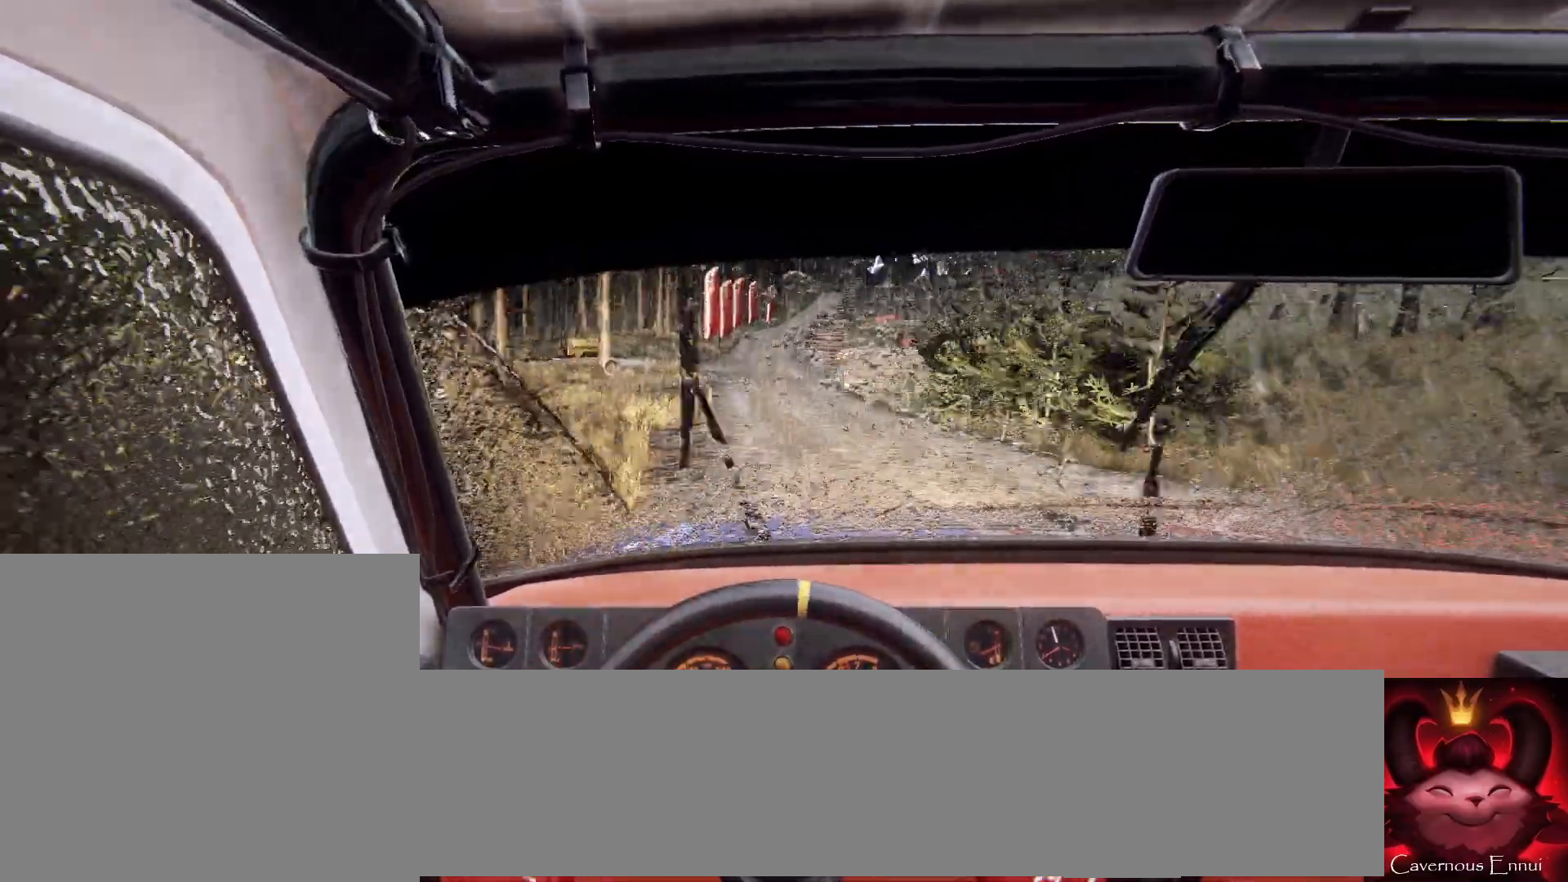
{"buttons": [], "left_stick": "center", "right_stick": "up", "events": [[200, "left_stick", "center"], [367, "left_stick", "down-left"], [467, "left_stick", "center"]]}
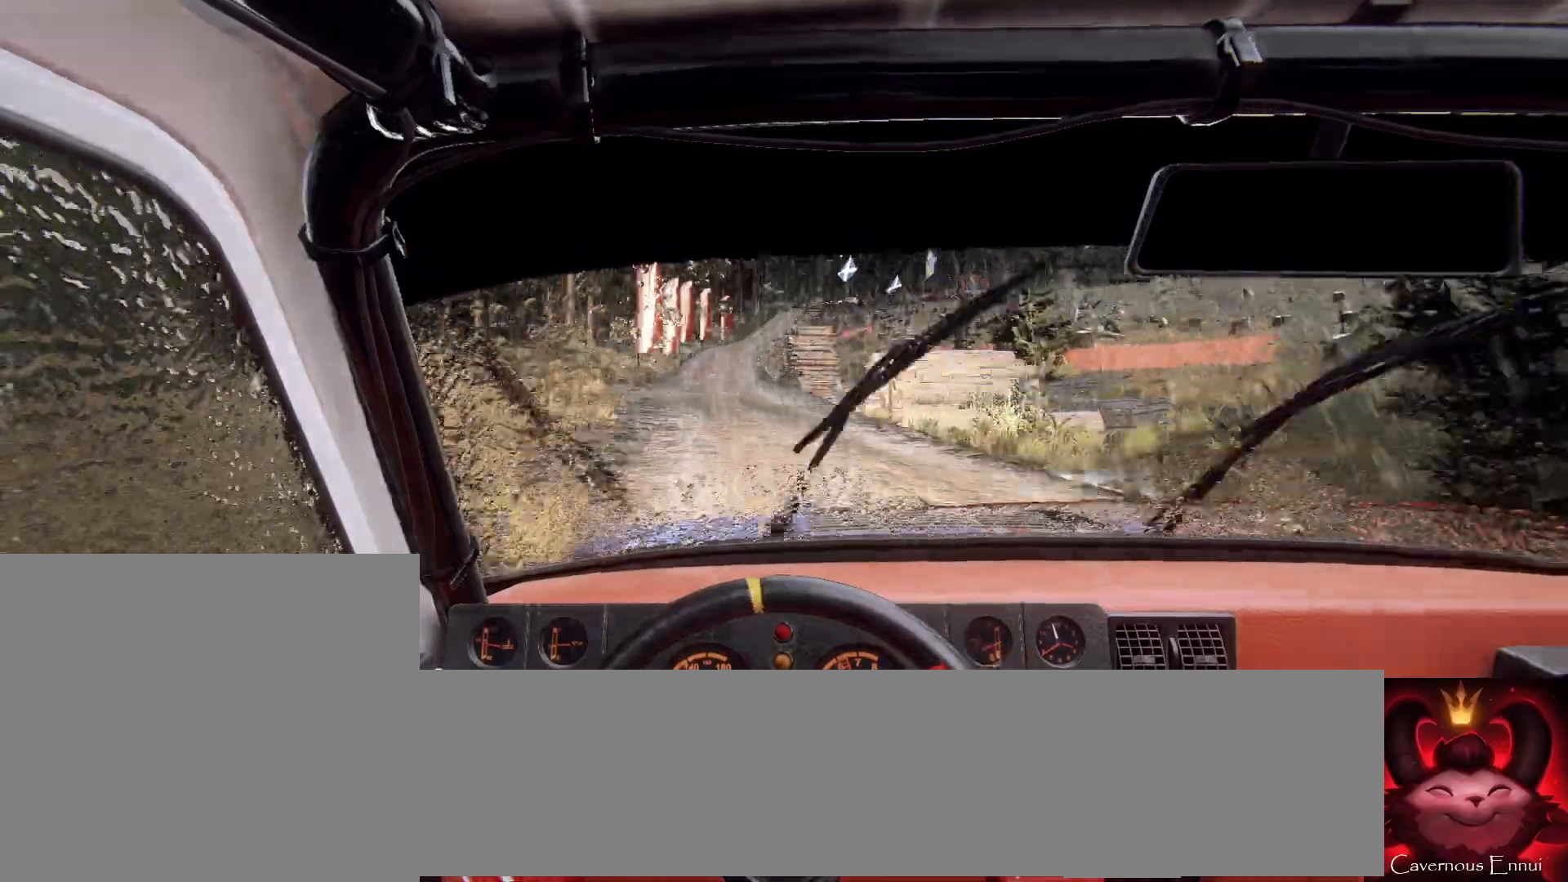
{"buttons": [], "left_stick": "center", "right_stick": "up", "events": [[300, "left_stick", "down-left"], [433, "left_stick", "center"]]}
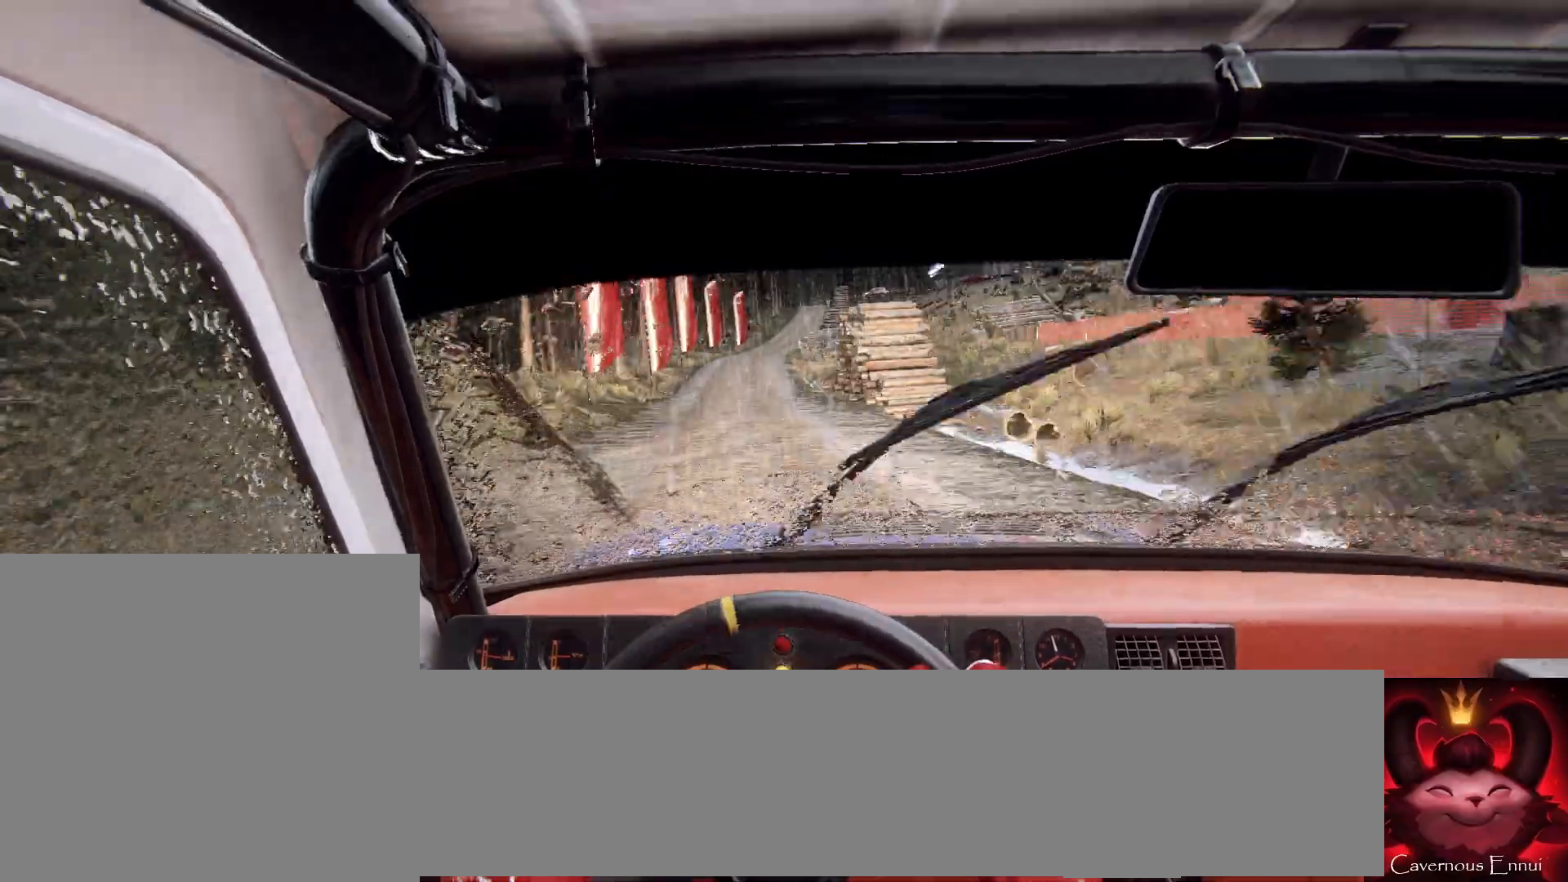
{"buttons": [], "left_stick": "right", "right_stick": "center", "events": [[367, "left_stick", "right"], [500, "right_stick", "center"]]}
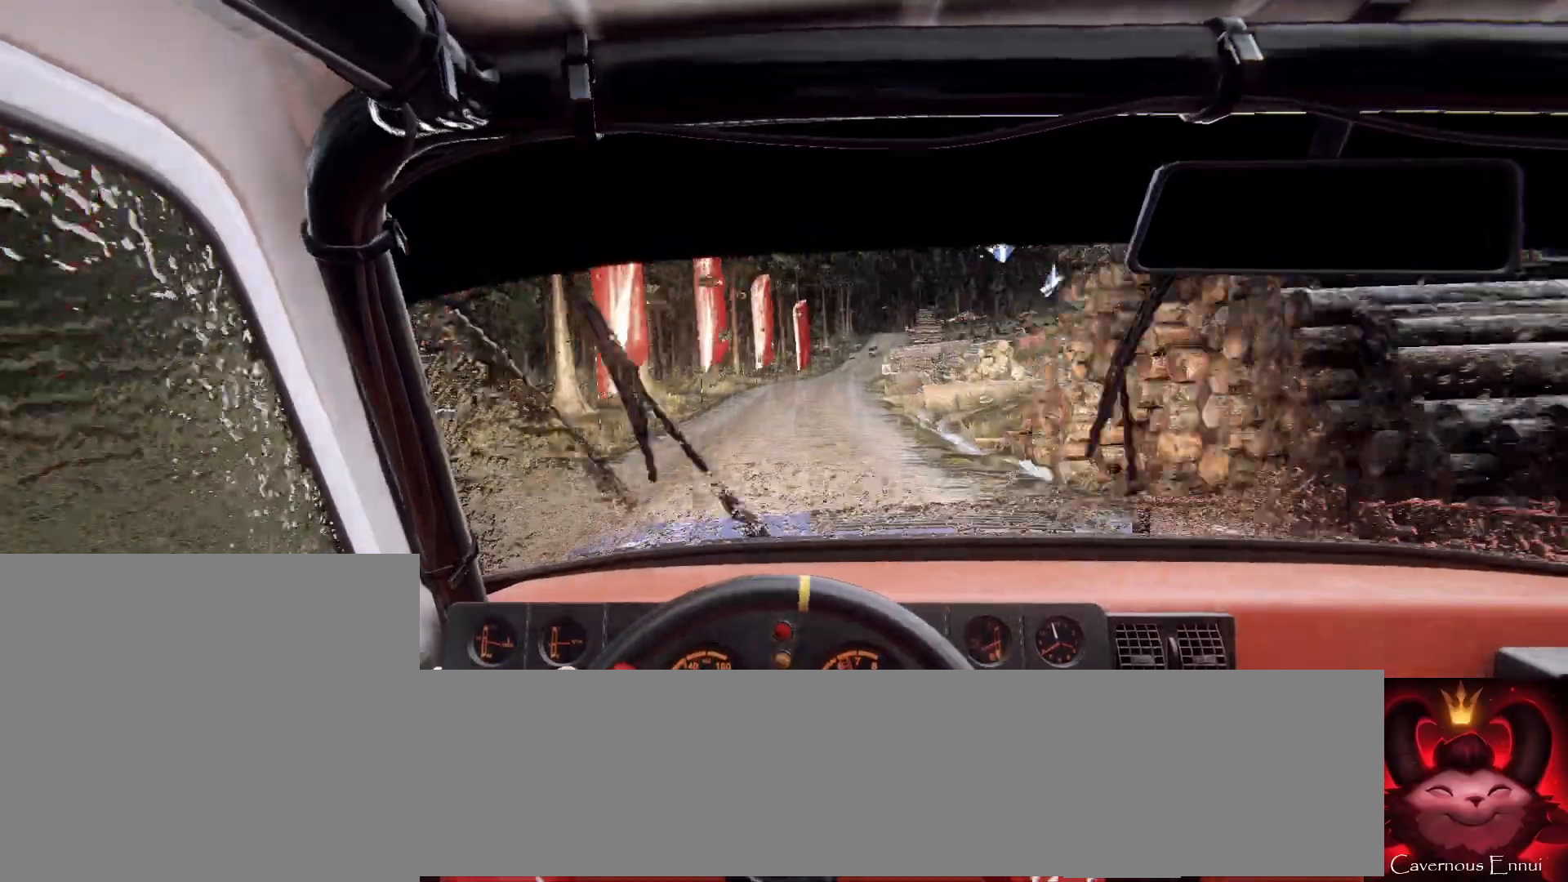
{"buttons": [], "left_stick": "center", "right_stick": "center", "events": [[233, "right_stick", "up"], [267, "left_stick", "center"], [333, "right_stick", "center"]]}
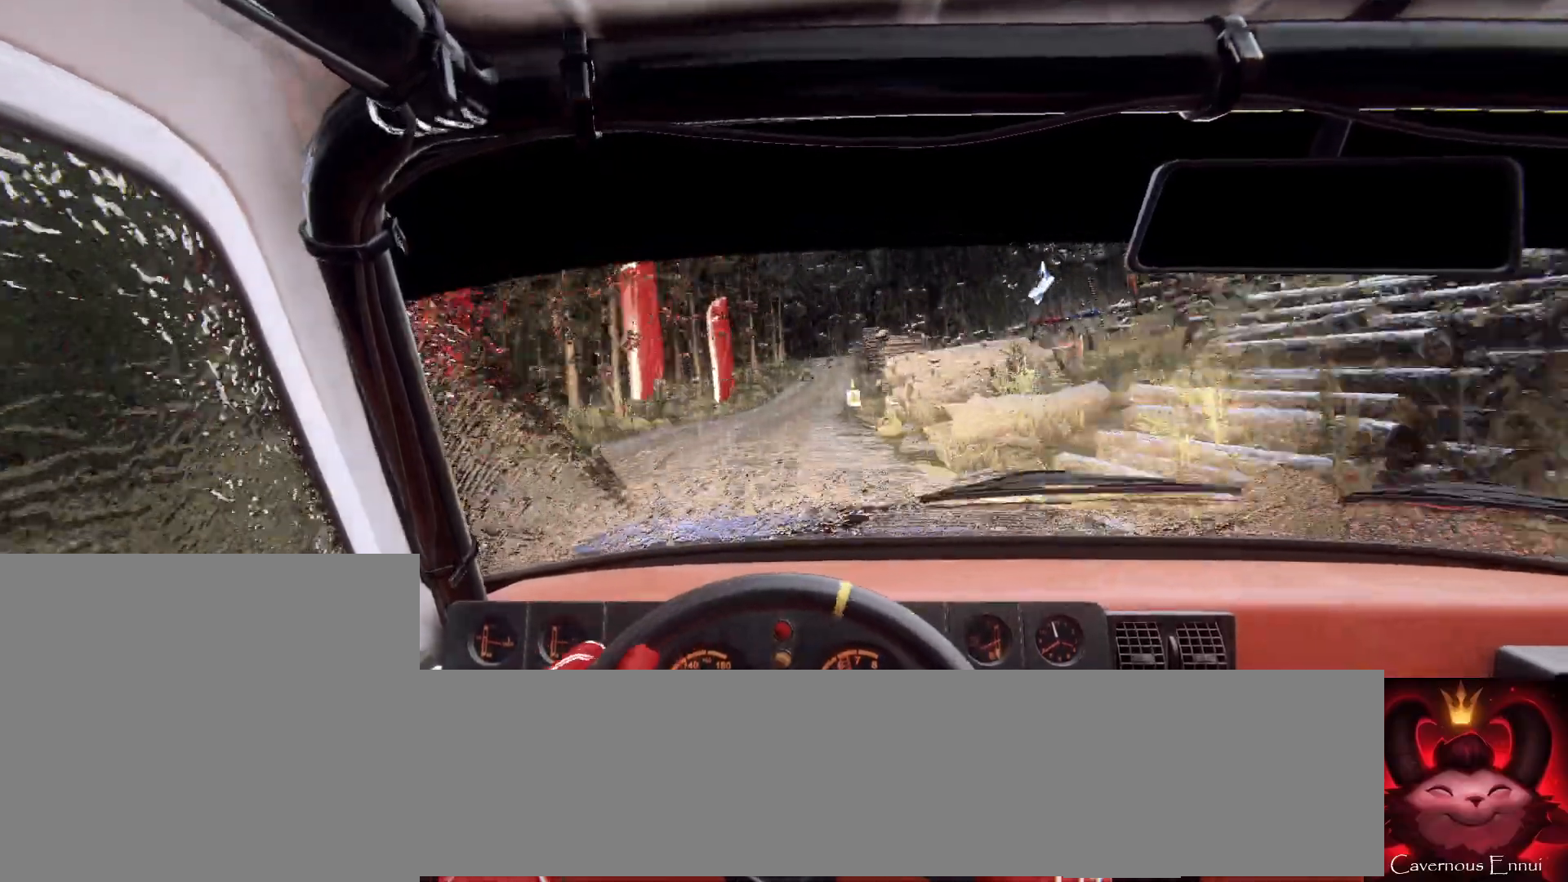
{"buttons": [], "left_stick": "center", "right_stick": "center", "events": [[167, "right_stick", "up"], [267, "left_stick", "right"], [300, "right_stick", "center"], [433, "left_stick", "center"]]}